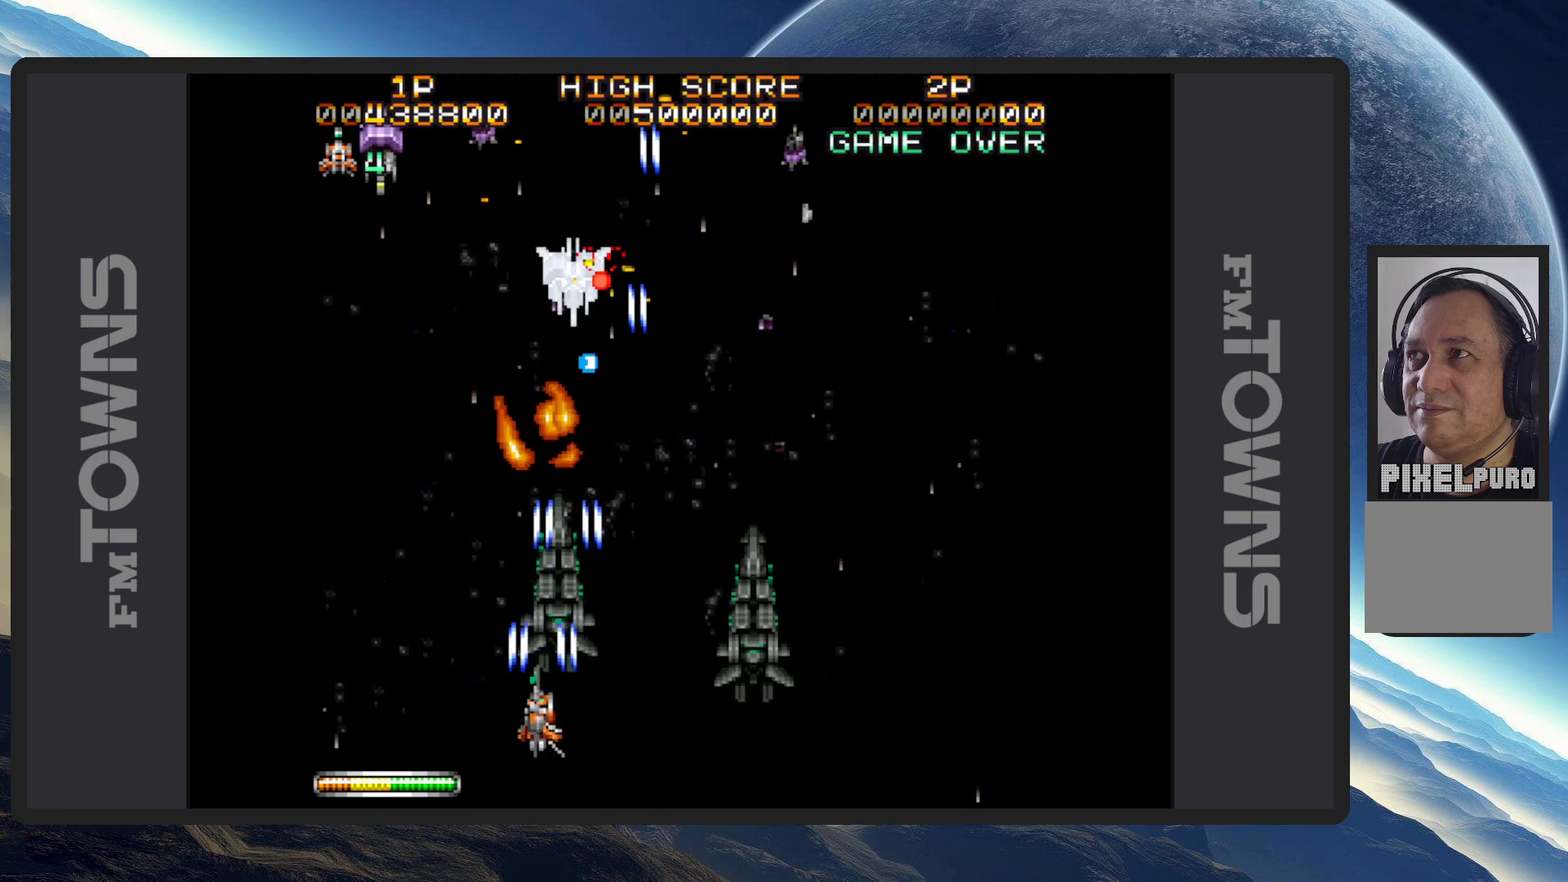
Gameplay with a controller (Nintendo layout); each line is a JSON object with the inputs held at the frame after it. "events" lists button and stick changes between this image and that frame as [ms after this image, input, new state], when the widget could be followed in between. Not read: L2 L3 R2 R3 left_stick right_stick.
{"buttons": ["DPAD_DOWN", "DPAD_LEFT"], "events": [[50, "A", "up"], [50, "DPAD_RIGHT", "down"], [83, "A", "down"], [133, "A", "up"], [183, "A", "down"], [217, "A", "up"], [267, "A", "down"], [317, "A", "up"], [350, "A", "down"], [350, "DPAD_RIGHT", "up"], [383, "DPAD_DOWN", "down"], [400, "A", "up"], [400, "DPAD_DOWN", "up"], [400, "DPAD_LEFT", "down"], [417, "DPAD_DOWN", "down"], [450, "A", "down"], [484, "A", "up"]]}
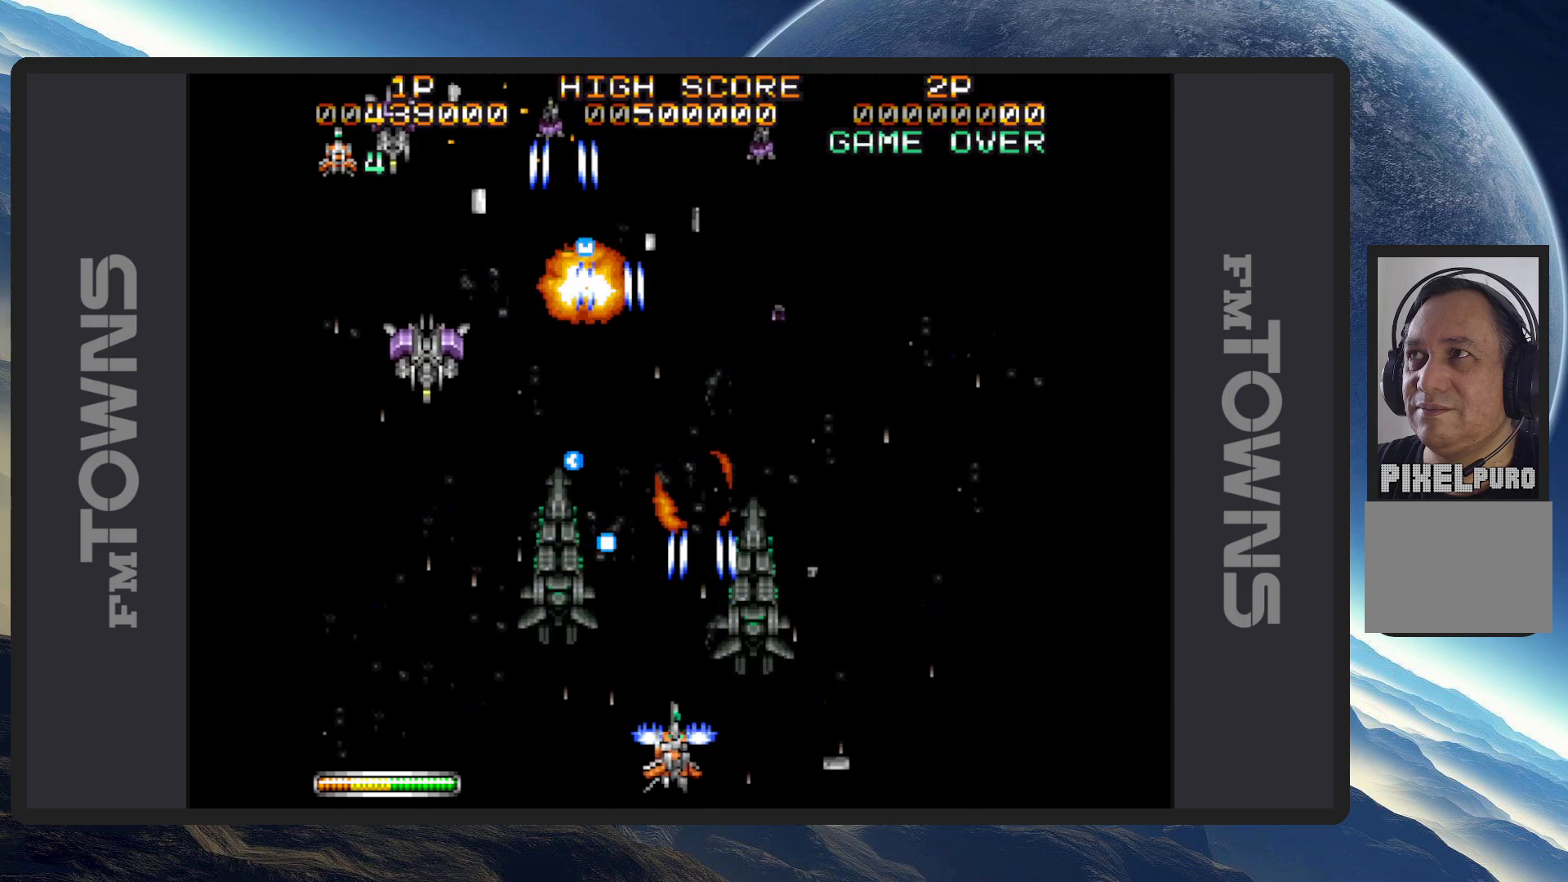
{"buttons": ["A", "DPAD_LEFT"], "events": [[34, "A", "down"], [84, "A", "up"], [134, "A", "down"], [167, "A", "up"], [217, "A", "down"], [250, "A", "up"], [301, "A", "down"], [301, "DPAD_DOWN", "up"], [351, "A", "up"], [367, "DPAD_LEFT", "up"], [401, "A", "down"], [451, "A", "up"], [484, "A", "down"], [484, "DPAD_LEFT", "down"]]}
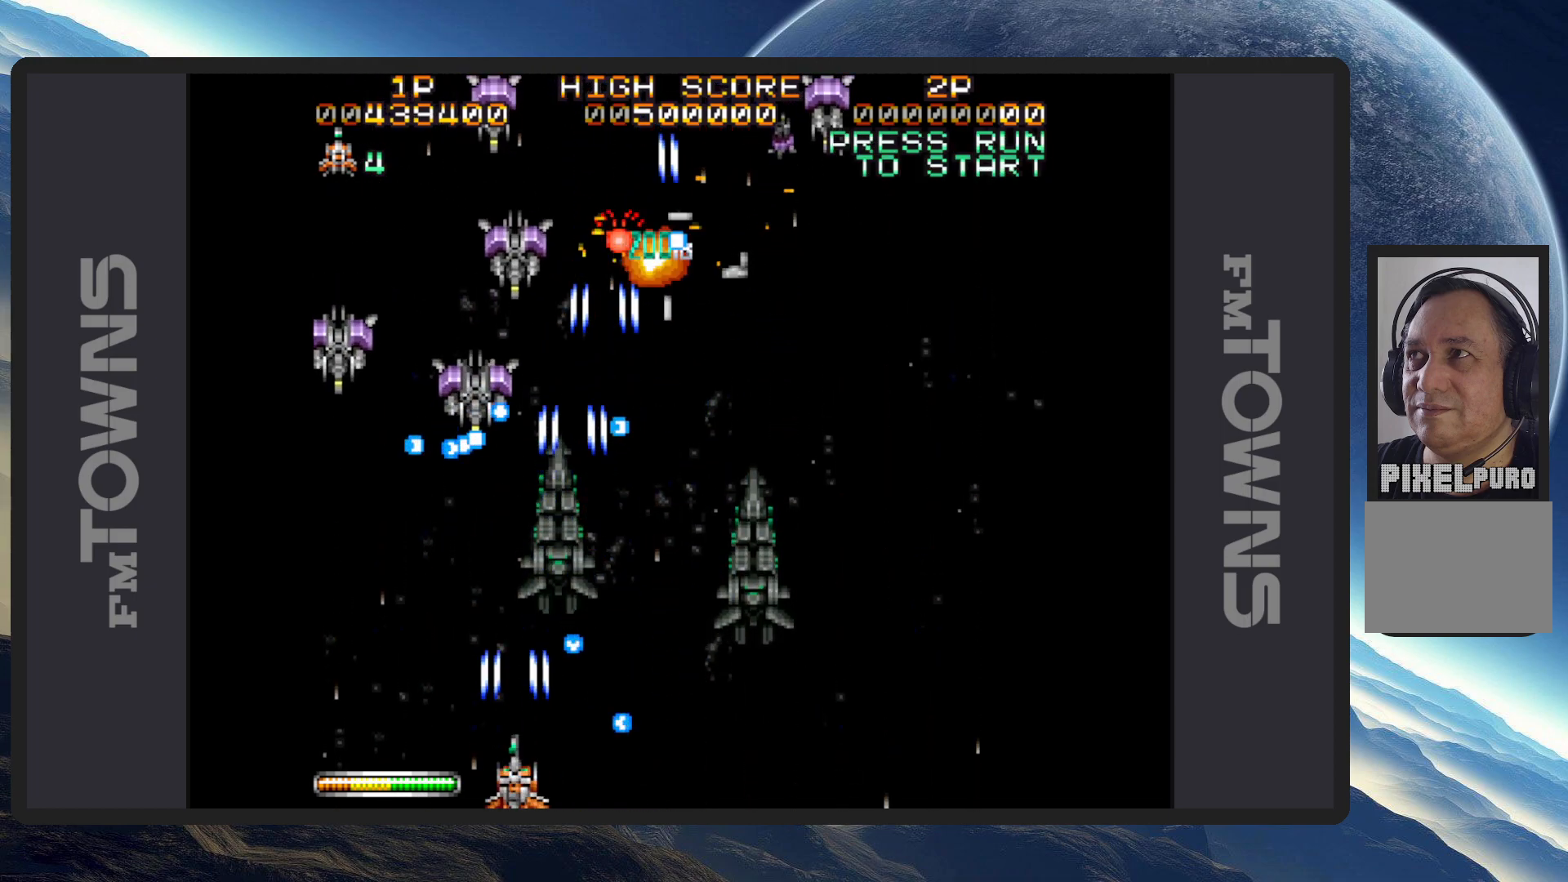
{"buttons": ["DPAD_RIGHT"], "events": [[33, "A", "up"], [66, "A", "down"], [116, "A", "up"], [133, "DPAD_LEFT", "up"], [167, "A", "down"], [200, "A", "up"], [250, "A", "down"], [283, "DPAD_RIGHT", "down"], [300, "A", "up"], [333, "A", "down"], [383, "A", "up"], [433, "A", "down"], [467, "A", "up"]]}
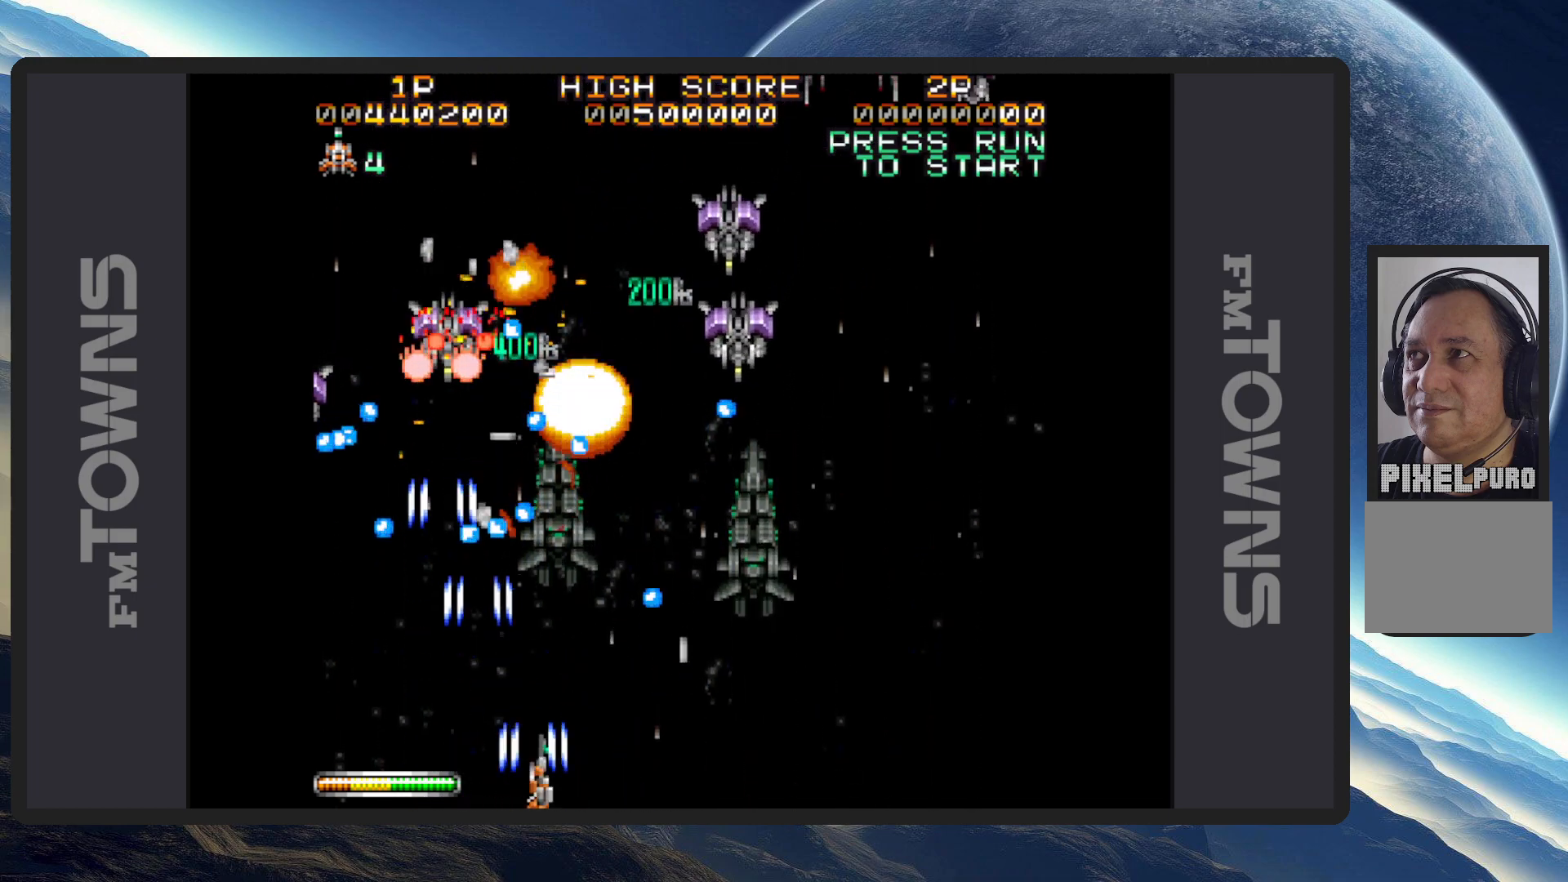
{"buttons": ["DPAD_RIGHT"], "events": [[17, "A", "down"], [67, "A", "up"], [100, "DPAD_DOWN", "down"], [117, "A", "down"], [150, "A", "up"], [200, "A", "down"], [250, "A", "up"], [300, "A", "down"], [334, "A", "up"], [384, "A", "down"], [384, "DPAD_DOWN", "up"], [417, "A", "up"], [467, "A", "down"], [501, "A", "up"]]}
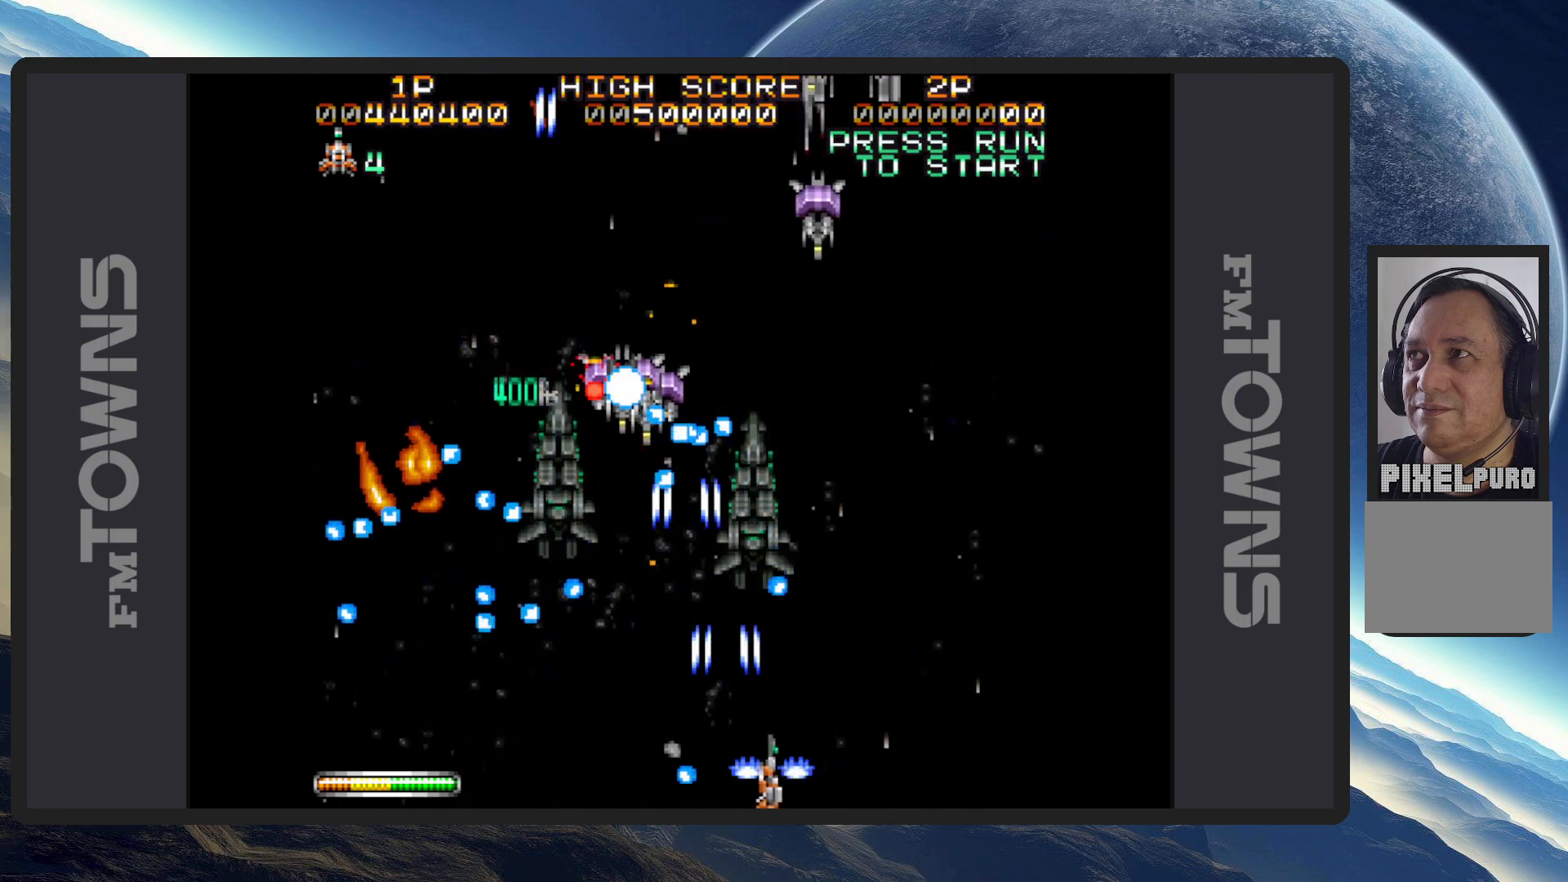
{"buttons": ["A", "DPAD_UP", "DPAD_RIGHT"], "events": [[33, "DPAD_RIGHT", "up"], [66, "A", "down"], [100, "A", "up"], [150, "A", "down"], [183, "A", "up"], [200, "DPAD_RIGHT", "down"], [233, "A", "down"], [283, "A", "up"], [317, "A", "down"], [367, "A", "up"], [417, "A", "down"], [467, "A", "up"], [467, "DPAD_UP", "down"], [500, "A", "down"]]}
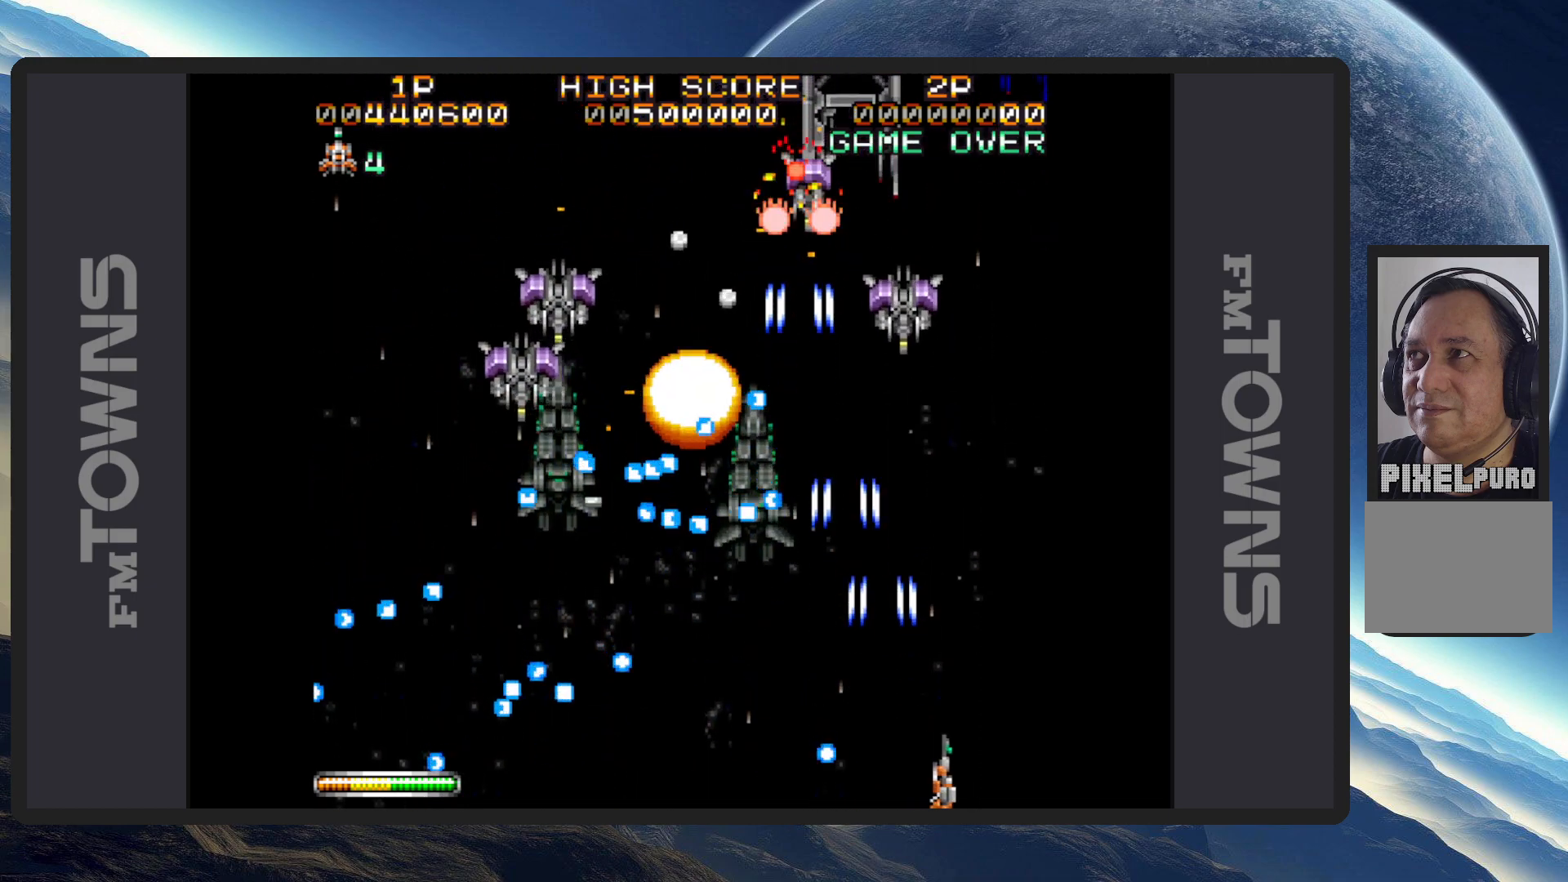
{"buttons": ["DPAD_RIGHT"]}
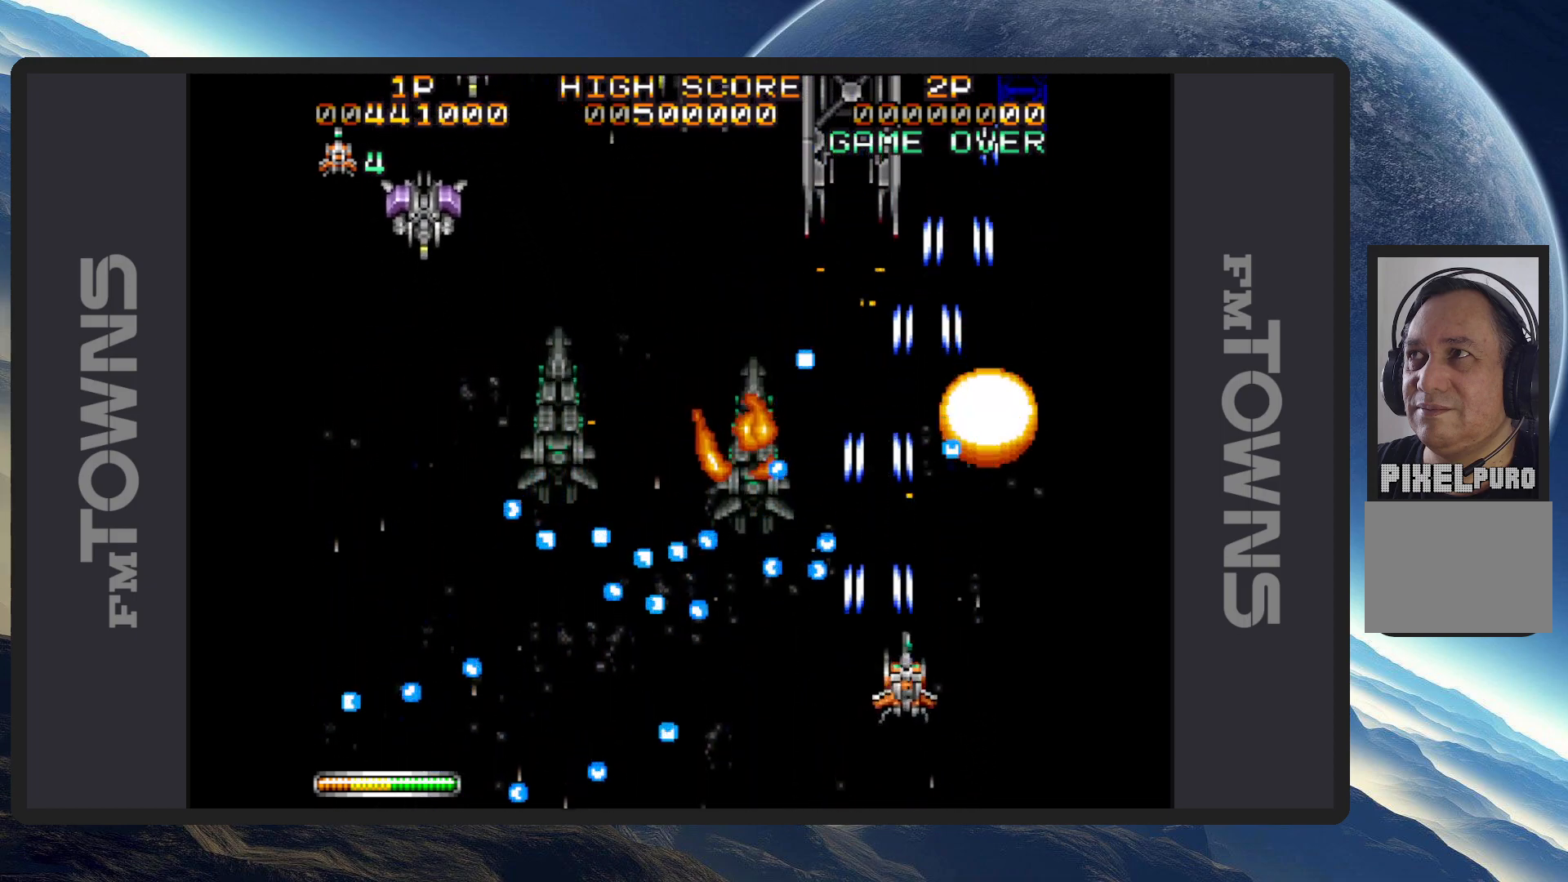
{"buttons": ["A"], "events": [[33, "A", "down"], [83, "A", "up"], [116, "DPAD_RIGHT", "up"], [133, "A", "down"], [133, "DPAD_DOWN", "down"], [150, "DPAD_LEFT", "down"], [167, "A", "up"], [217, "A", "down"], [267, "A", "up"], [300, "A", "down"], [350, "A", "up"], [400, "A", "down"], [433, "A", "up"], [433, "DPAD_DOWN", "up"], [433, "DPAD_LEFT", "up"], [484, "A", "down"]]}
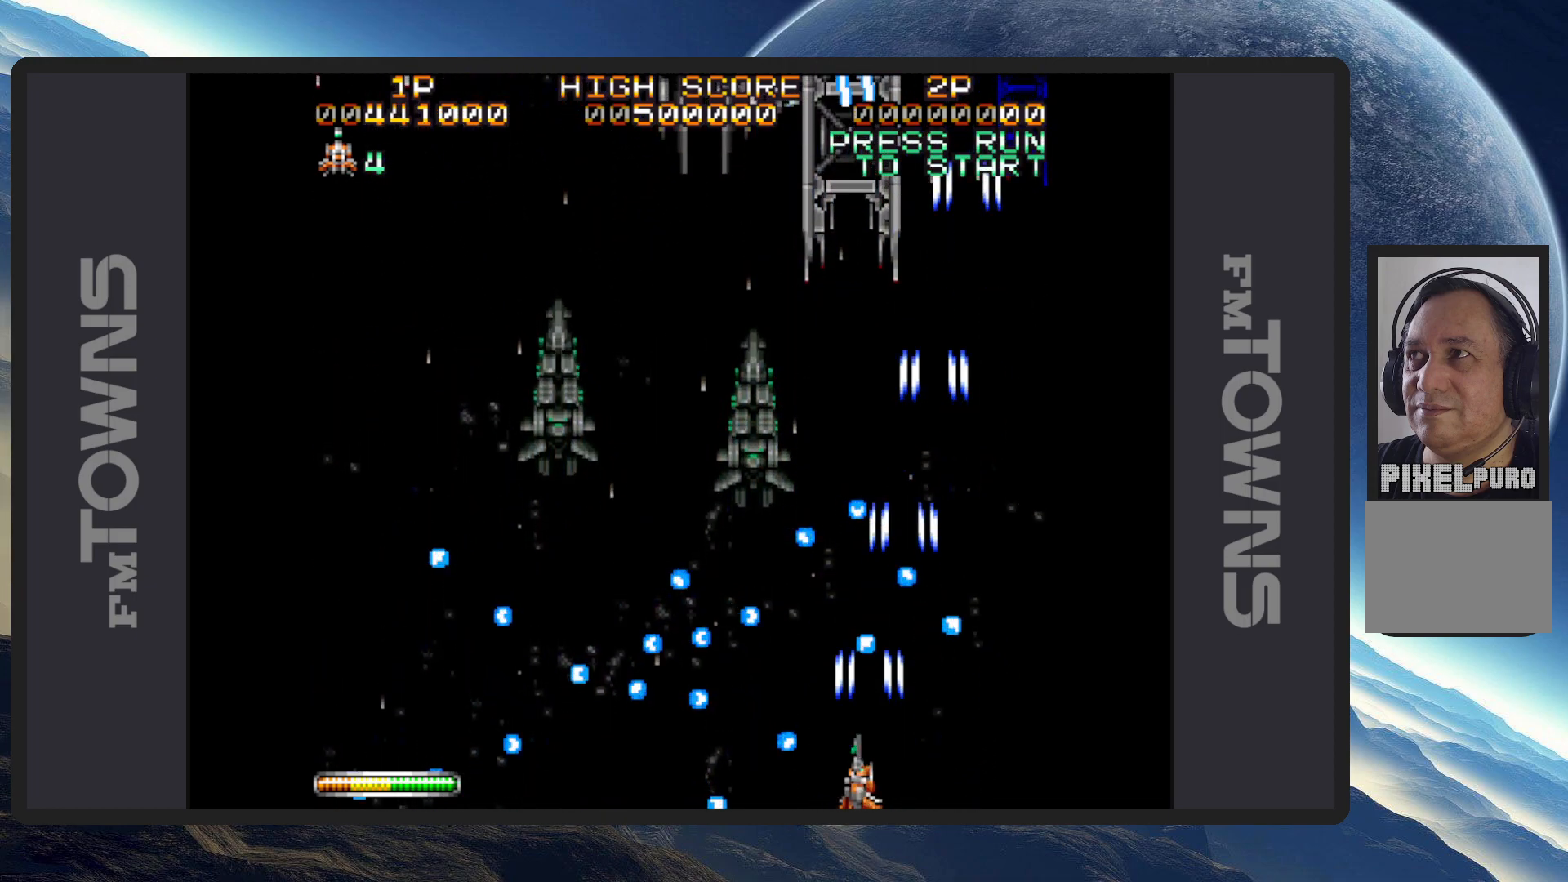
{"buttons": [], "events": [[34, "A", "up"], [84, "A", "down"], [117, "A", "up"], [167, "A", "down"], [217, "A", "up"], [234, "DPAD_LEFT", "down"], [250, "A", "down"], [301, "A", "up"], [334, "A", "down"], [384, "A", "up"], [434, "A", "down"], [434, "DPAD_LEFT", "up"], [501, "A", "up"]]}
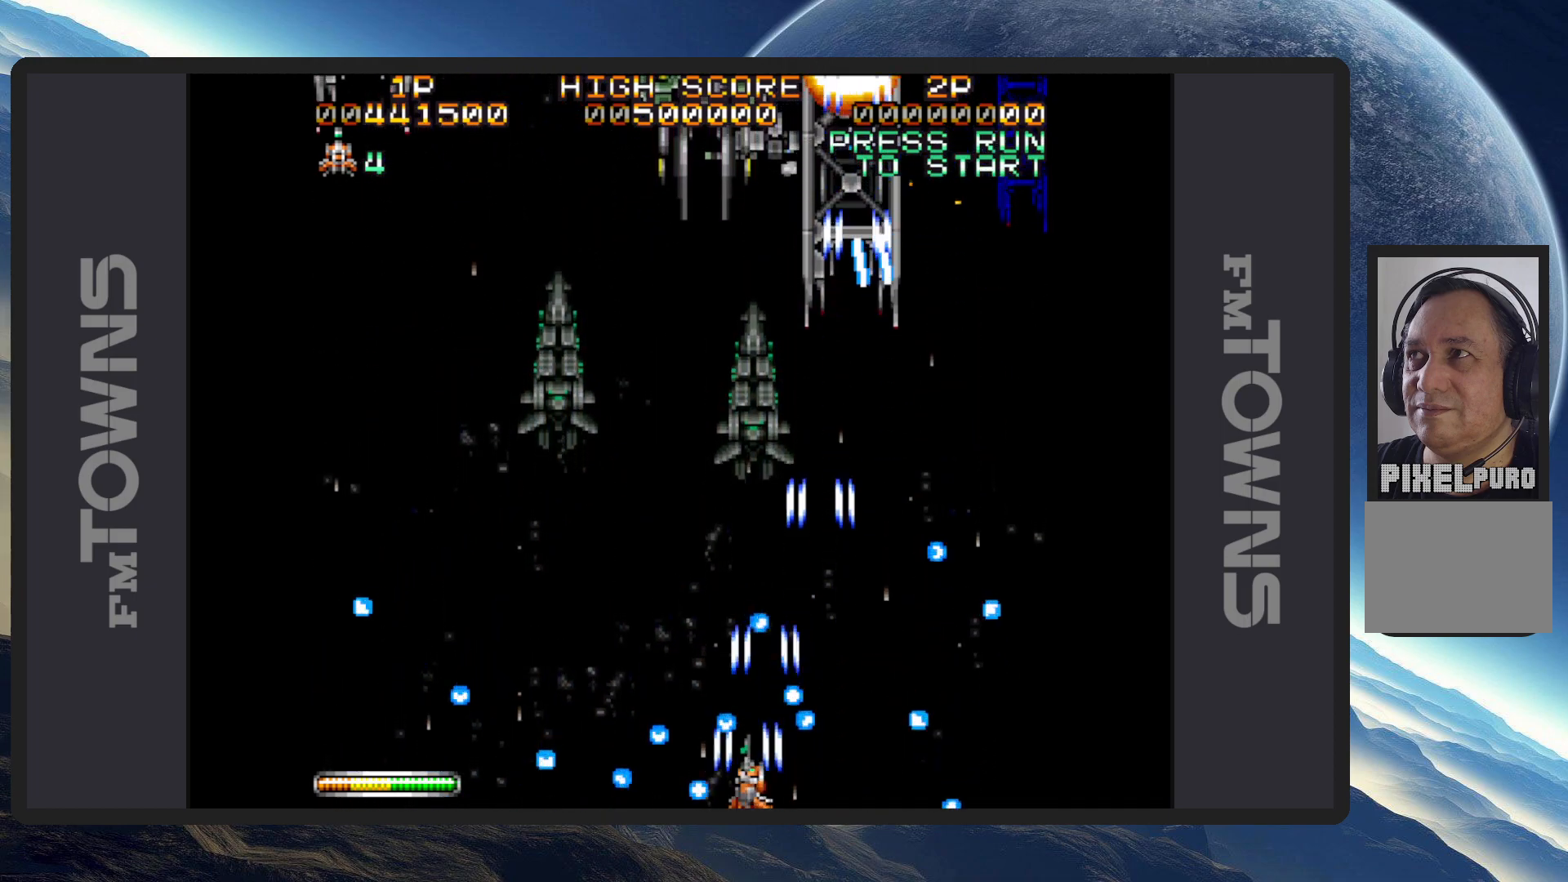
{"buttons": ["A"], "events": [[16, "A", "down"], [66, "A", "up"], [116, "A", "down"], [150, "A", "up"], [200, "A", "down"], [233, "A", "up"], [233, "DPAD_DOWN", "down"], [233, "DPAD_RIGHT", "down"], [300, "A", "down"], [317, "DPAD_RIGHT", "up"], [333, "A", "up"], [333, "DPAD_DOWN", "up"], [383, "A", "down"], [417, "A", "up"], [484, "A", "down"]]}
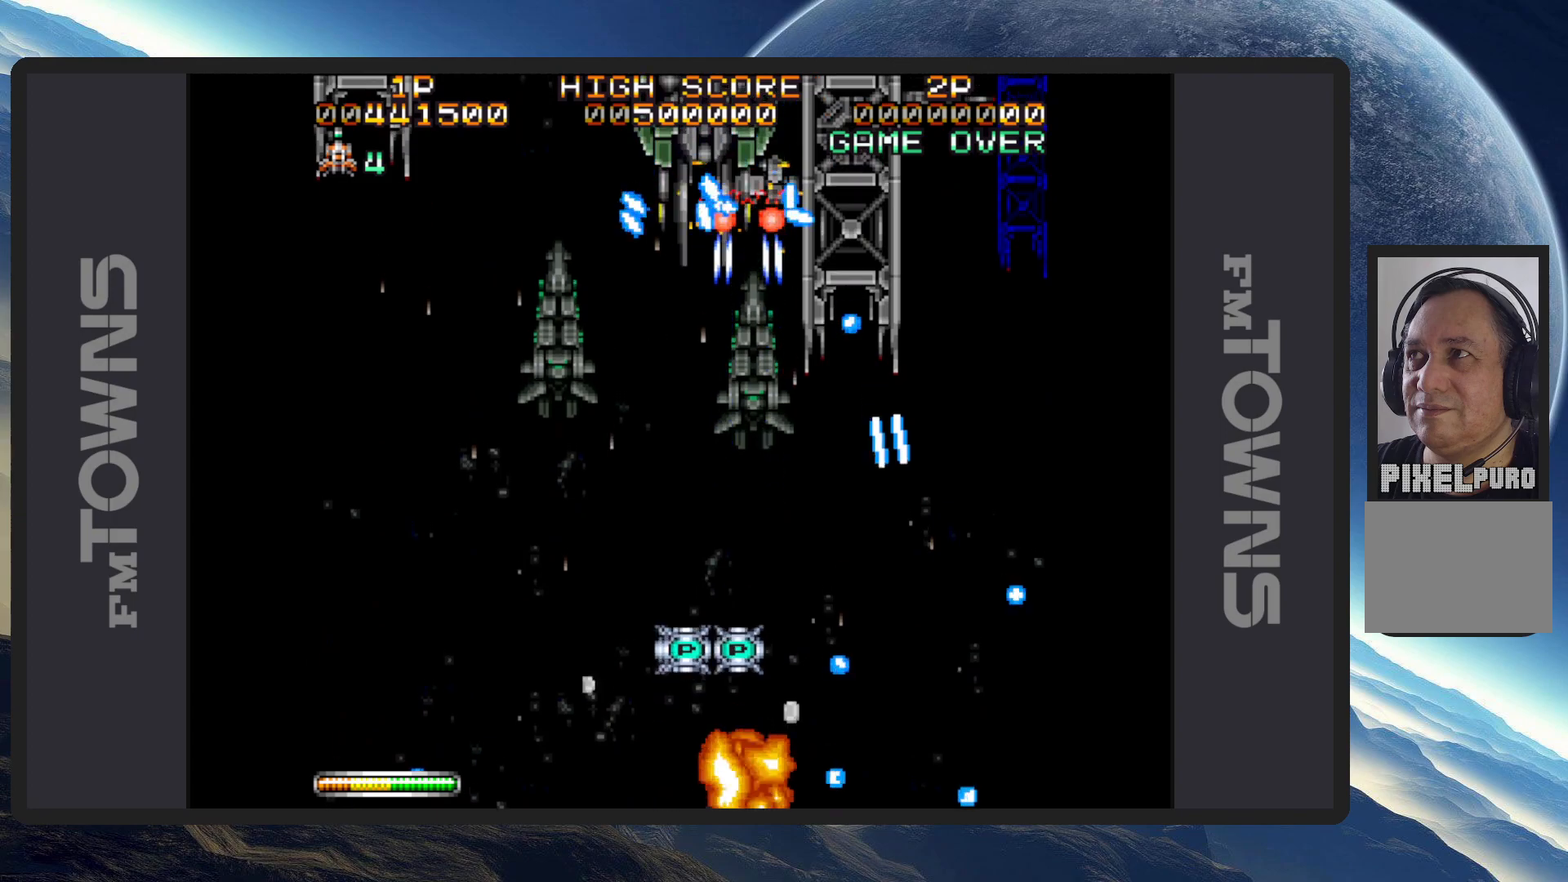
{"buttons": ["A"], "events": [[17, "A", "up"], [50, "A", "down"], [100, "A", "up"], [150, "A", "down"], [184, "A", "up"], [234, "A", "down"], [301, "A", "up"], [317, "A", "down"], [367, "A", "up"], [417, "A", "down"], [451, "A", "up"], [501, "A", "down"]]}
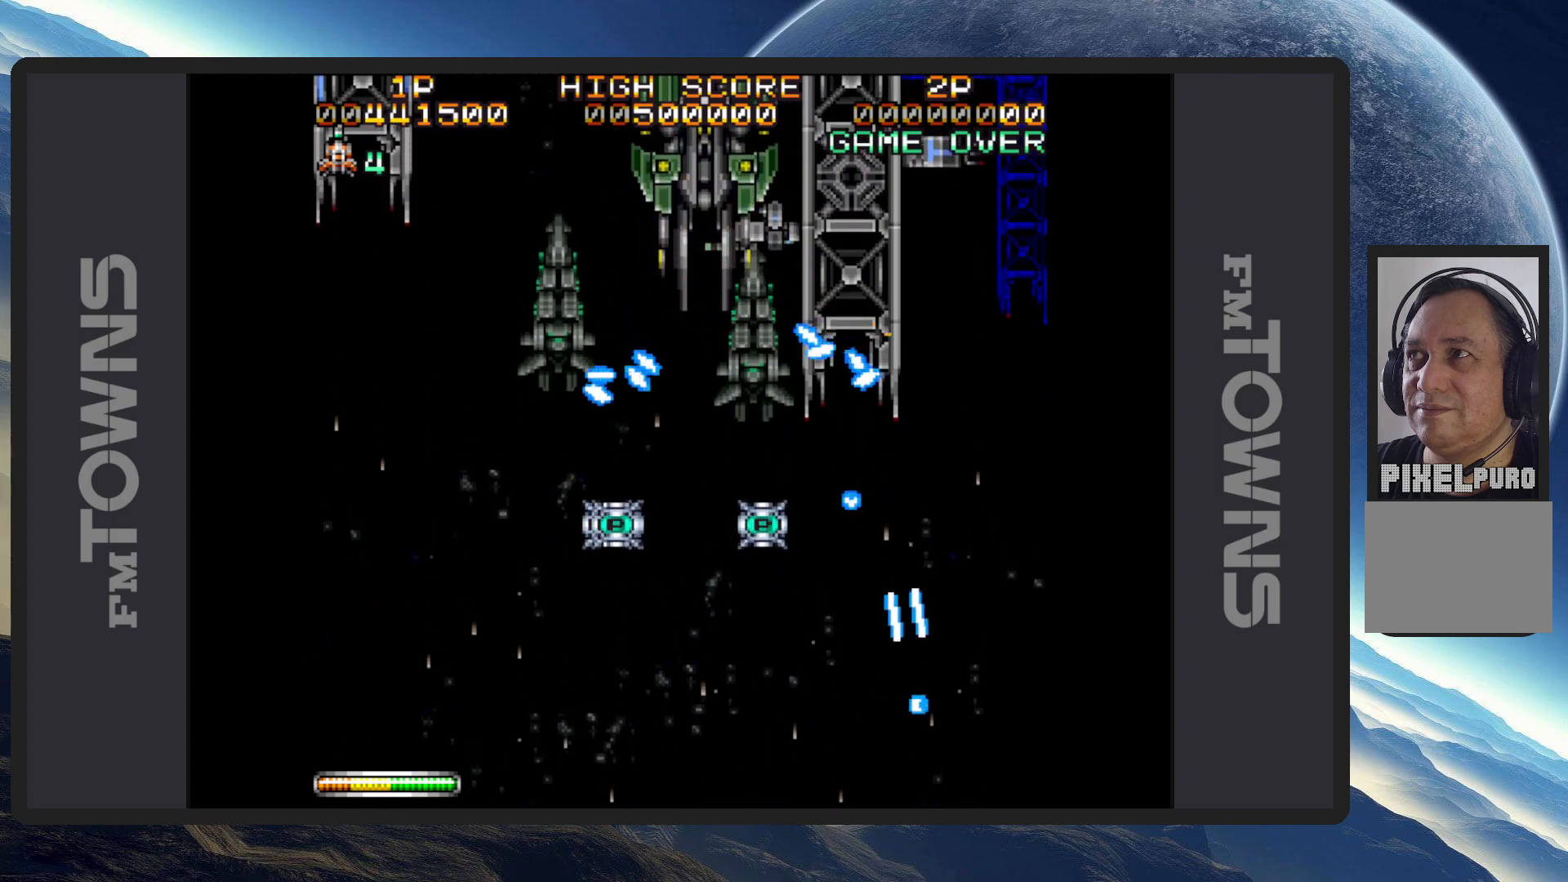
{"buttons": ["DPAD_LEFT"], "events": [[50, "A", "up"], [116, "A", "down"], [133, "A", "up"], [183, "A", "down"], [233, "A", "up"], [267, "A", "down"], [317, "A", "up"], [367, "A", "down"], [383, "DPAD_LEFT", "down"], [417, "A", "up"], [450, "A", "down"], [484, "A", "up"]]}
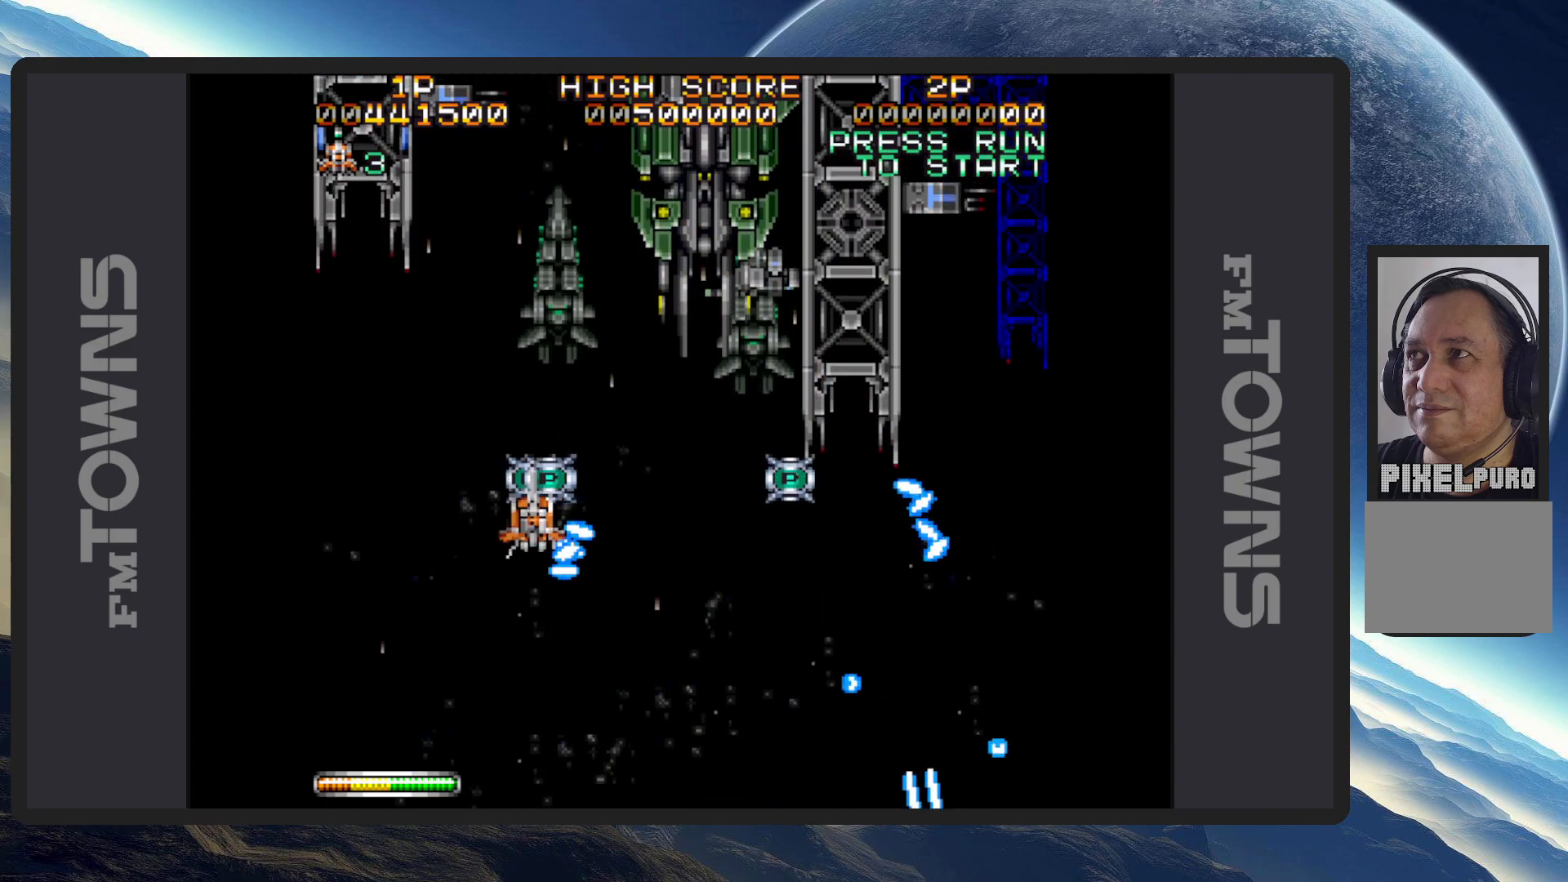
{"buttons": ["A", "DPAD_DOWN", "DPAD_LEFT"], "events": [[34, "A", "down"], [84, "A", "up"], [134, "A", "down"], [167, "A", "up"], [217, "A", "down"], [217, "DPAD_LEFT", "up"], [267, "A", "up"], [300, "A", "down"], [317, "DPAD_DOWN", "down"], [351, "A", "up"], [367, "DPAD_LEFT", "down"], [401, "A", "down"], [451, "A", "up"], [484, "A", "down"]]}
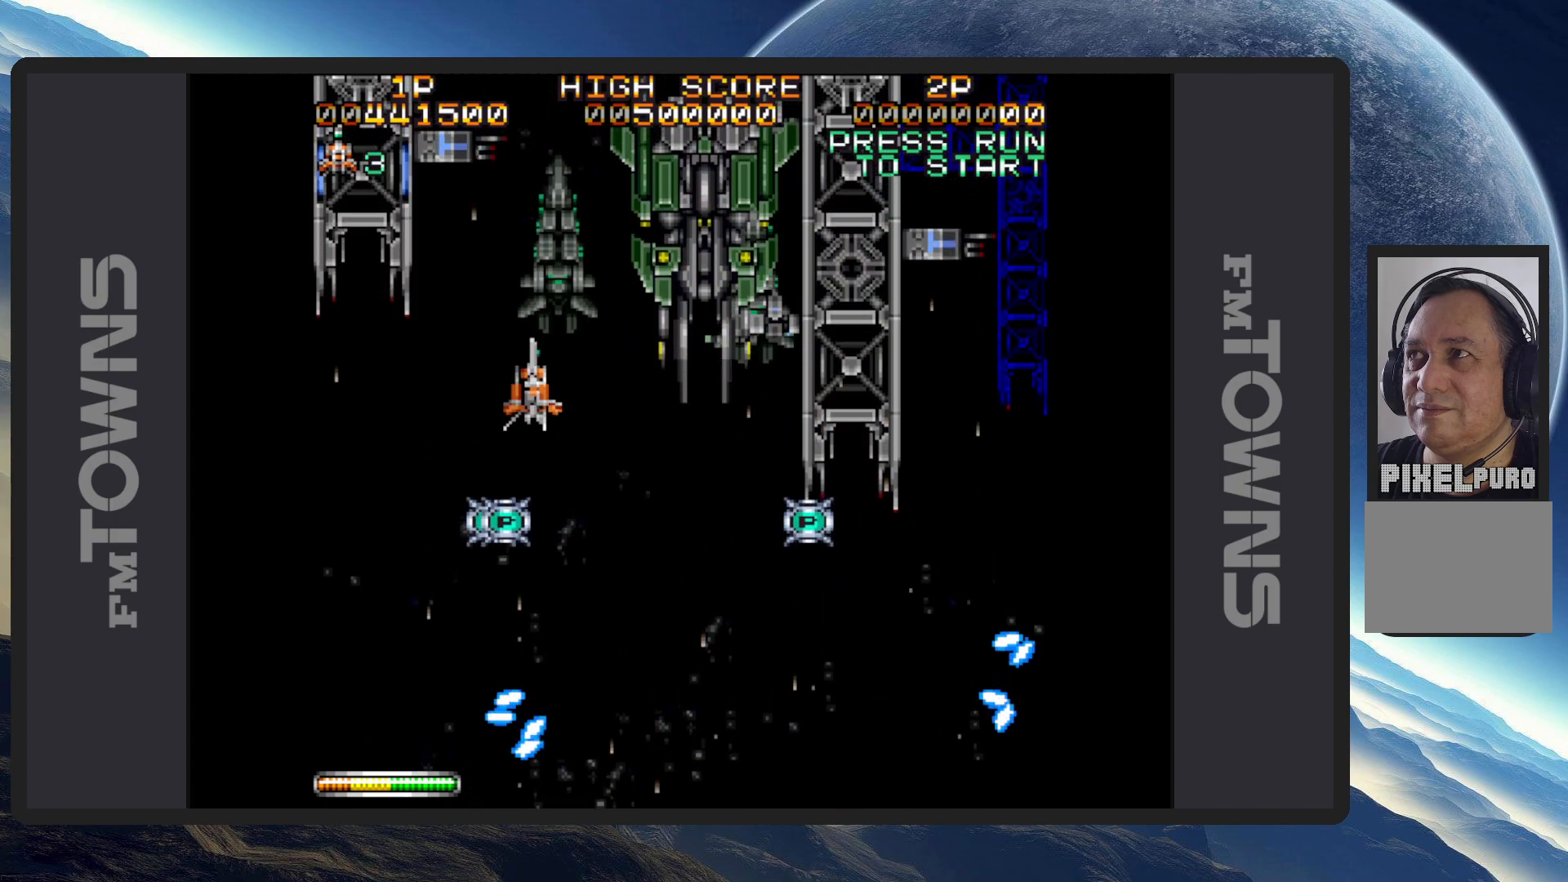
{"buttons": ["DPAD_RIGHT"]}
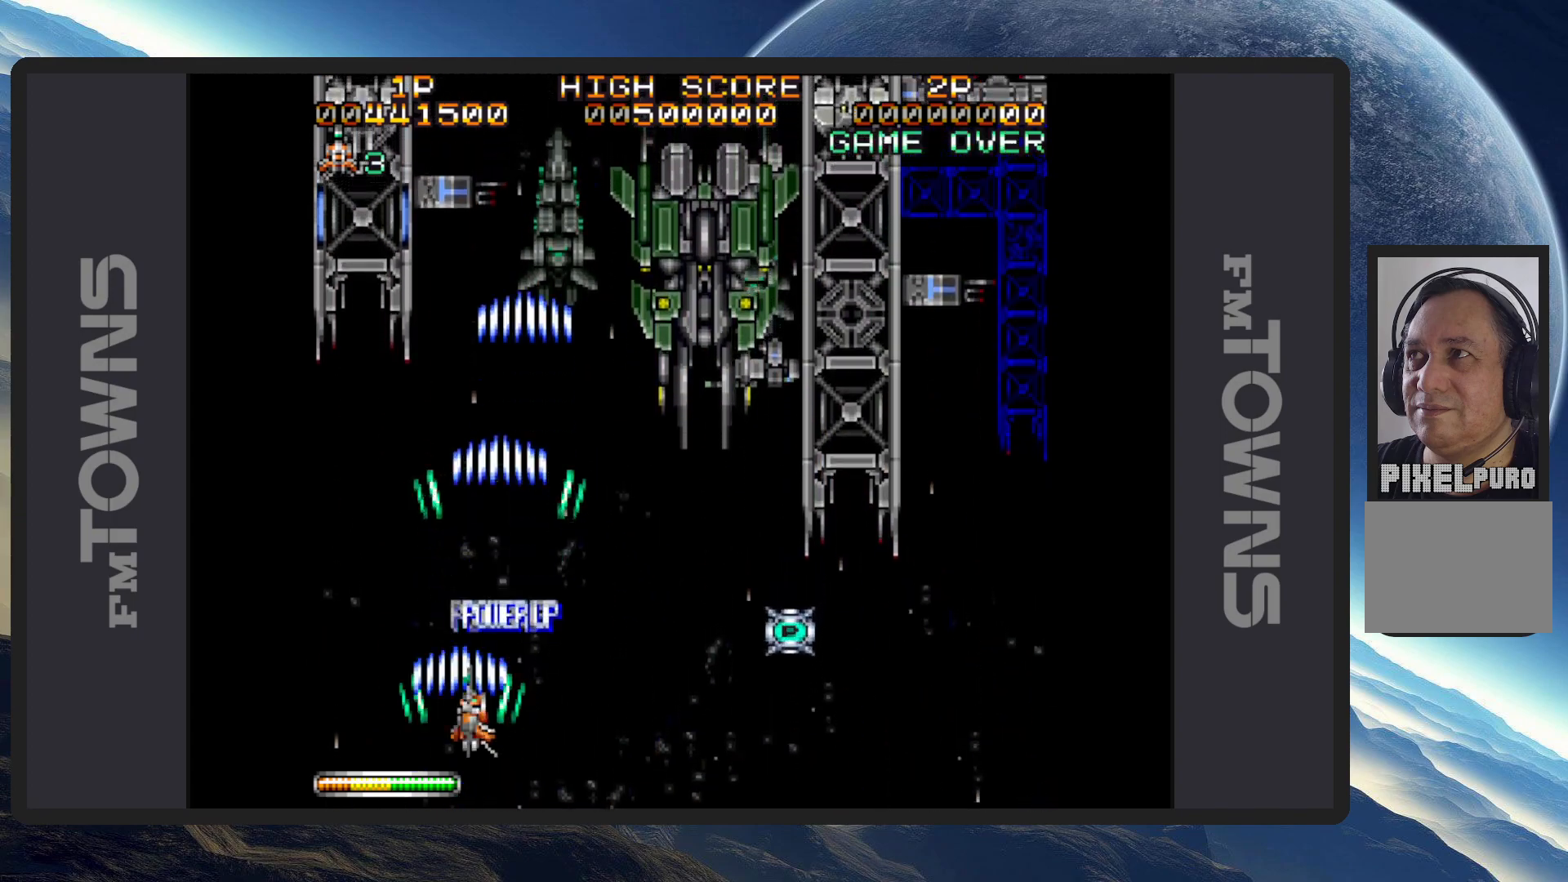
{"buttons": ["A", "DPAD_DOWN", "DPAD_RIGHT"], "events": [[17, "A", "down"], [67, "A", "up"], [117, "A", "down"], [167, "A", "up"], [184, "DPAD_DOWN", "down"], [217, "A", "down"], [250, "A", "up"], [284, "A", "down"], [334, "A", "up"], [384, "A", "down"], [434, "A", "up"], [484, "A", "down"]]}
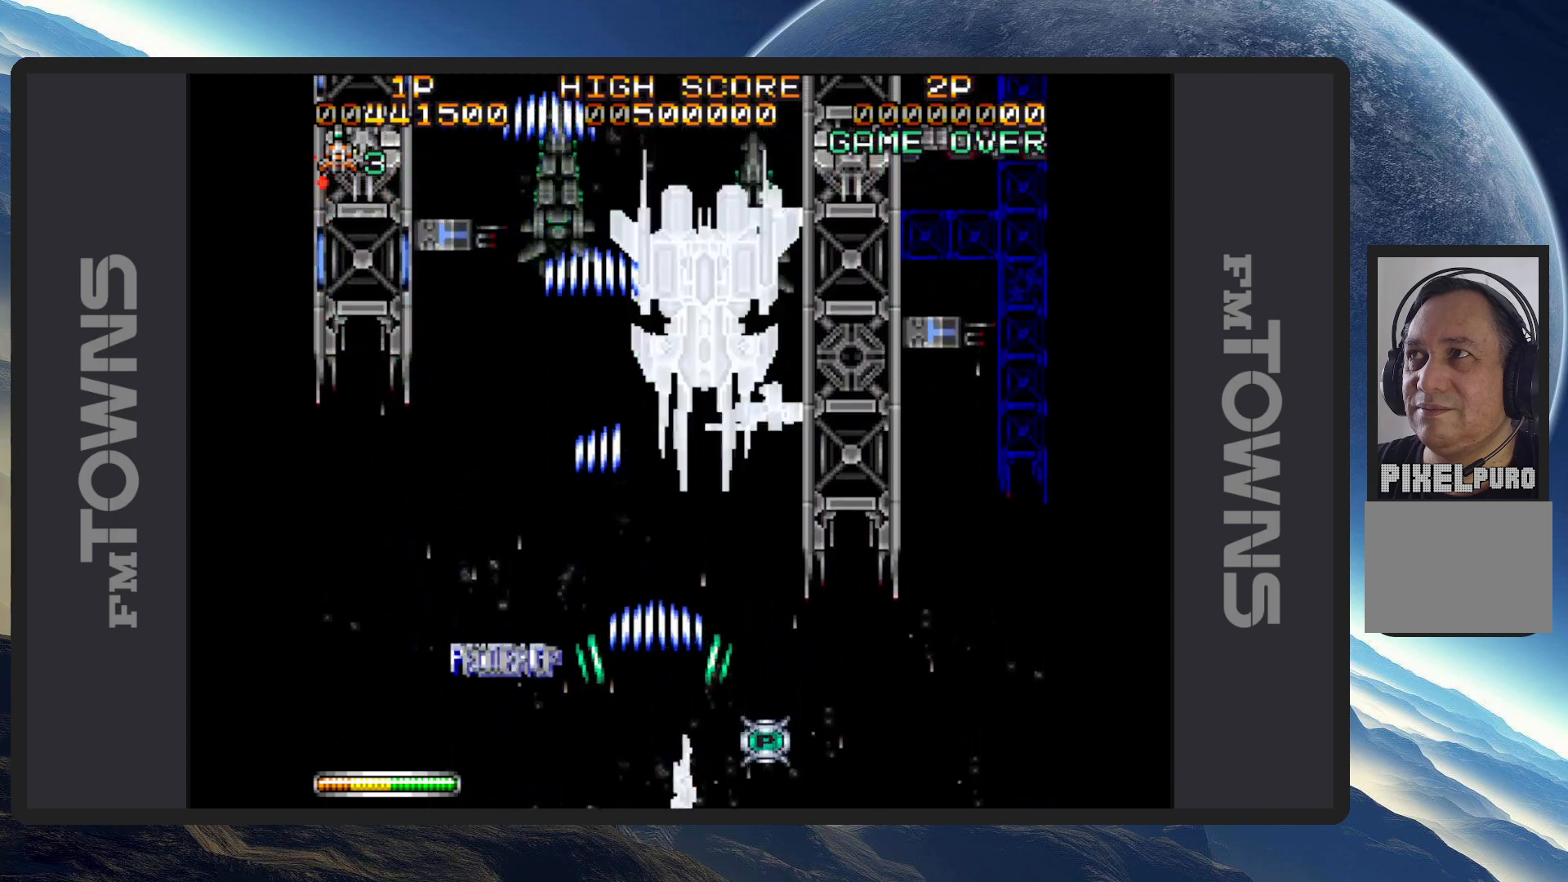
{"buttons": ["A", "DPAD_DOWN", "DPAD_LEFT"]}
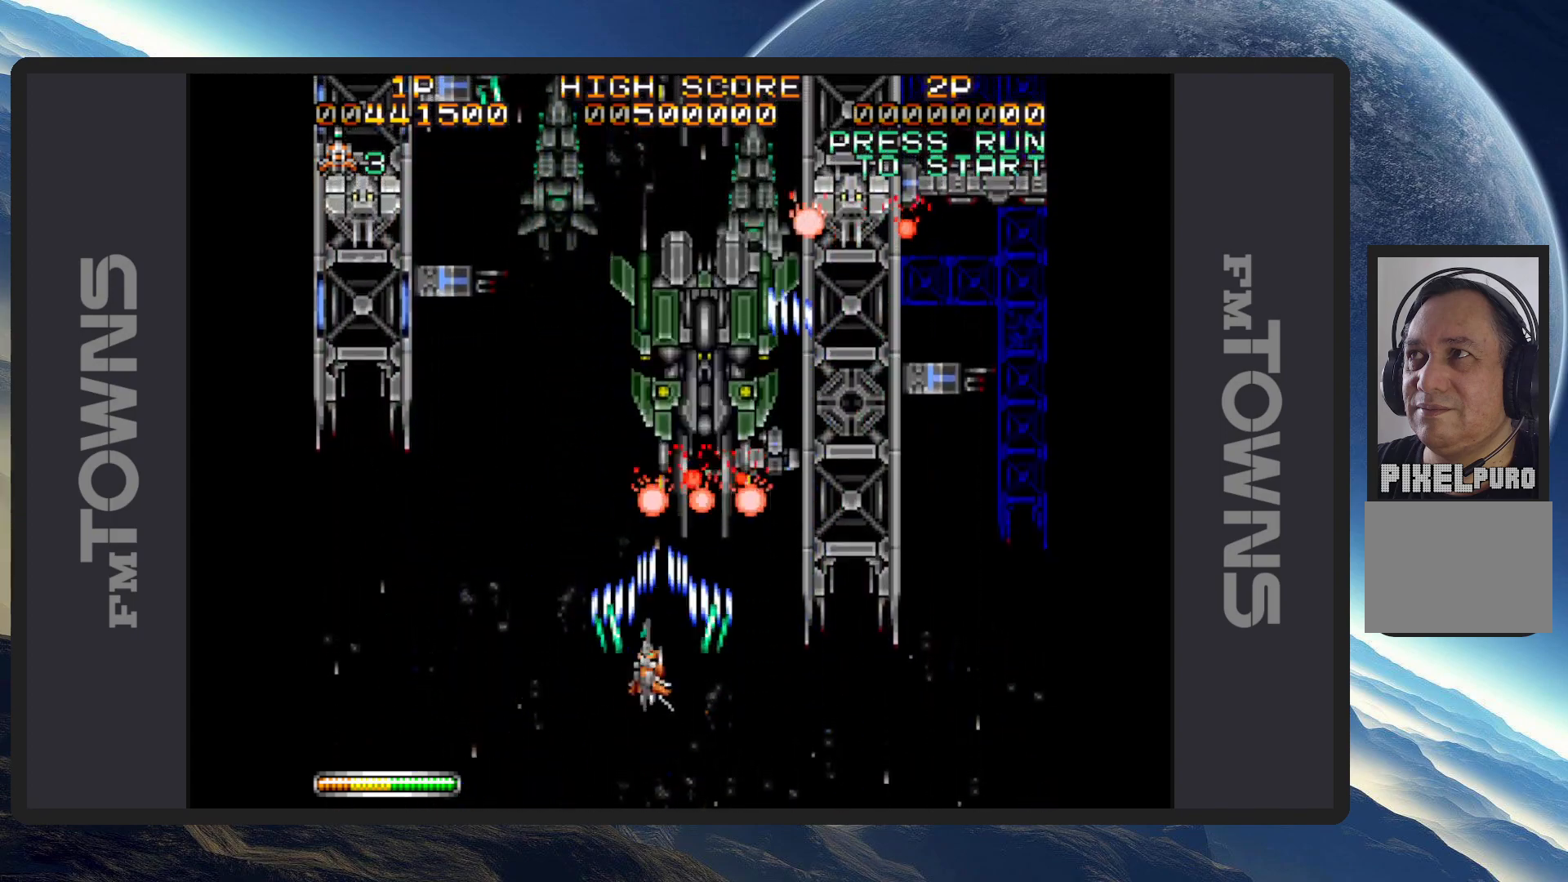
{"buttons": [], "events": [[17, "DPAD_LEFT", "up"], [50, "A", "up"], [50, "DPAD_DOWN", "up"], [100, "A", "down"], [134, "A", "up"], [184, "A", "down"], [200, "DPAD_DOWN", "down"], [234, "A", "up"], [267, "A", "down"], [317, "A", "up"], [367, "A", "down"], [367, "DPAD_DOWN", "up"], [401, "A", "up"], [451, "A", "down"], [501, "A", "up"]]}
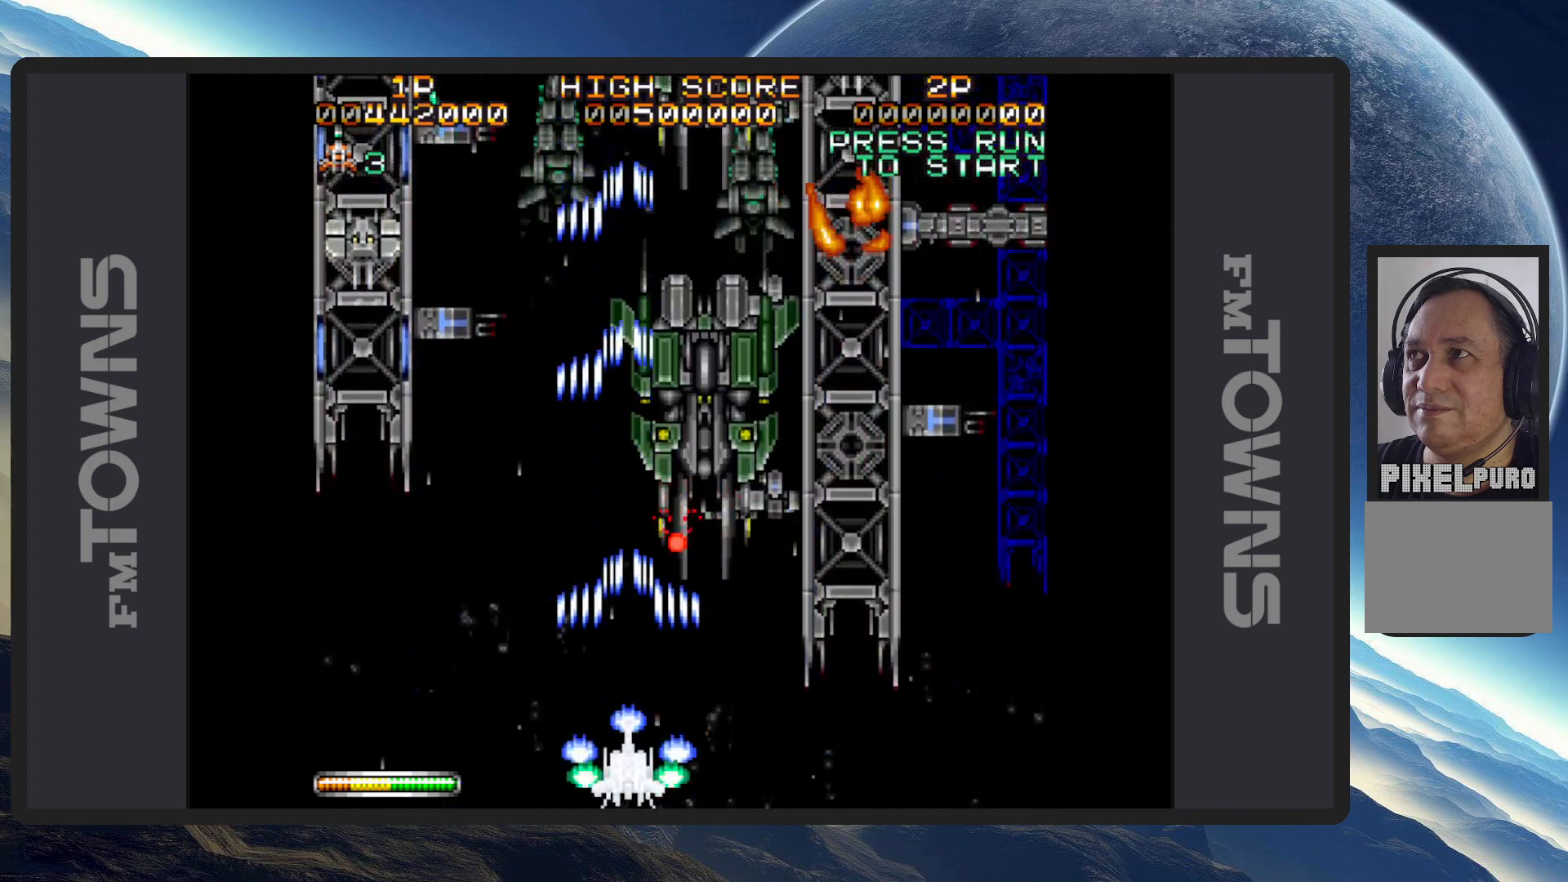
{"buttons": ["A", "DPAD_DOWN", "DPAD_LEFT"], "events": [[33, "A", "down"], [83, "A", "up"], [150, "A", "down"], [183, "A", "up"], [217, "A", "down"], [267, "A", "up"], [300, "A", "down"], [350, "A", "up"], [400, "A", "down"], [450, "A", "up"], [467, "DPAD_LEFT", "down"], [484, "A", "down"], [484, "DPAD_DOWN", "down"]]}
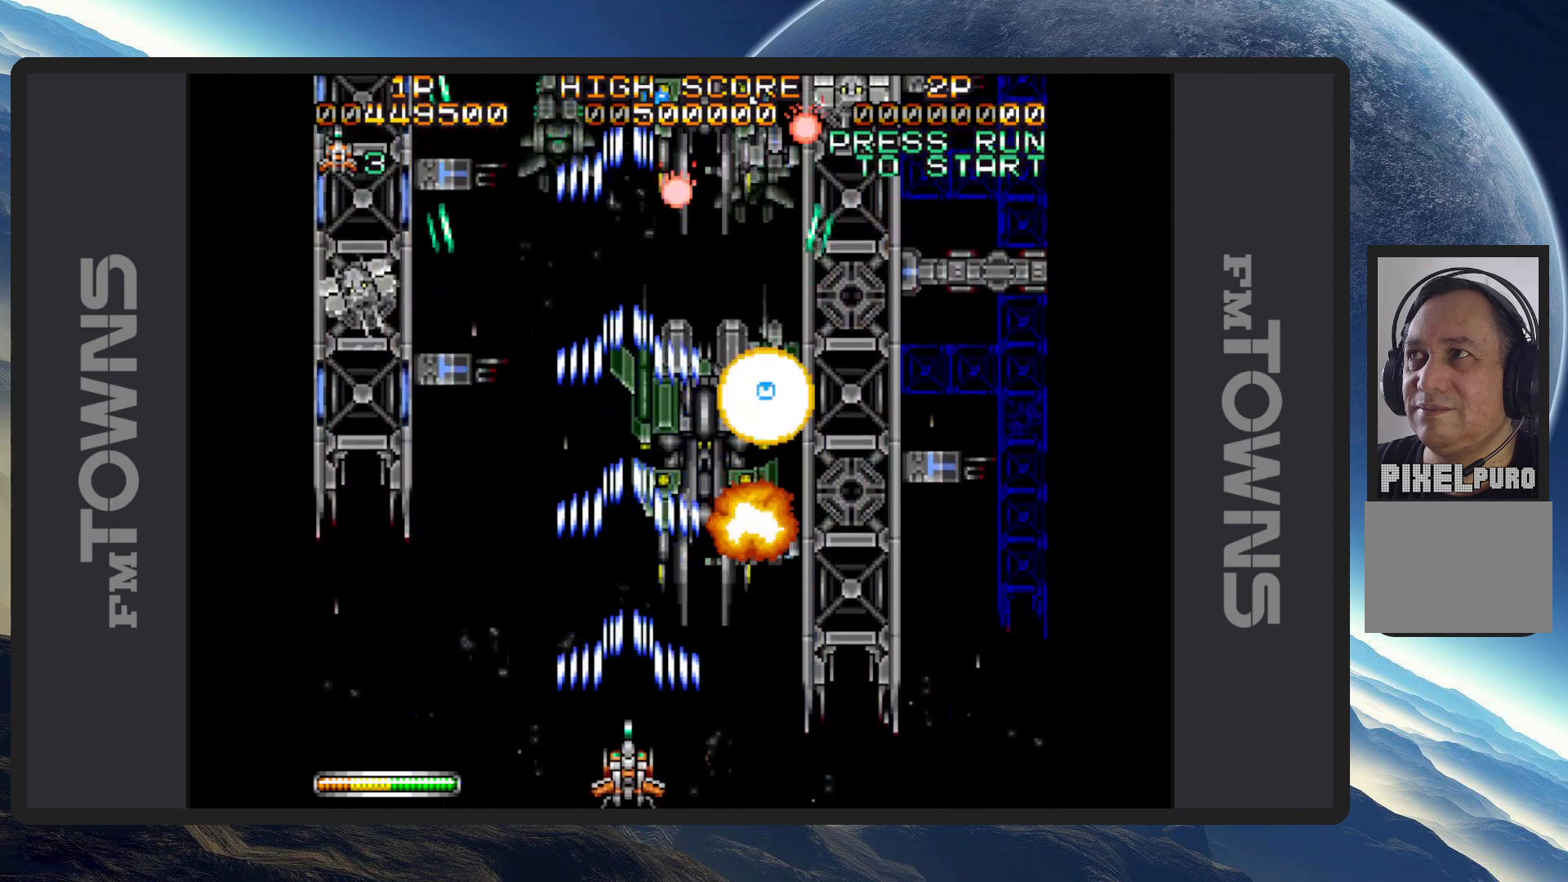
{"buttons": ["DPAD_LEFT"], "events": [[34, "A", "up"], [84, "A", "down"], [100, "DPAD_DOWN", "up"], [100, "DPAD_LEFT", "up"], [134, "A", "up"], [167, "A", "down"], [217, "A", "up"], [250, "A", "down"], [301, "A", "up"], [351, "A", "down"], [401, "A", "up"], [451, "A", "down"], [484, "A", "up"], [484, "DPAD_LEFT", "down"]]}
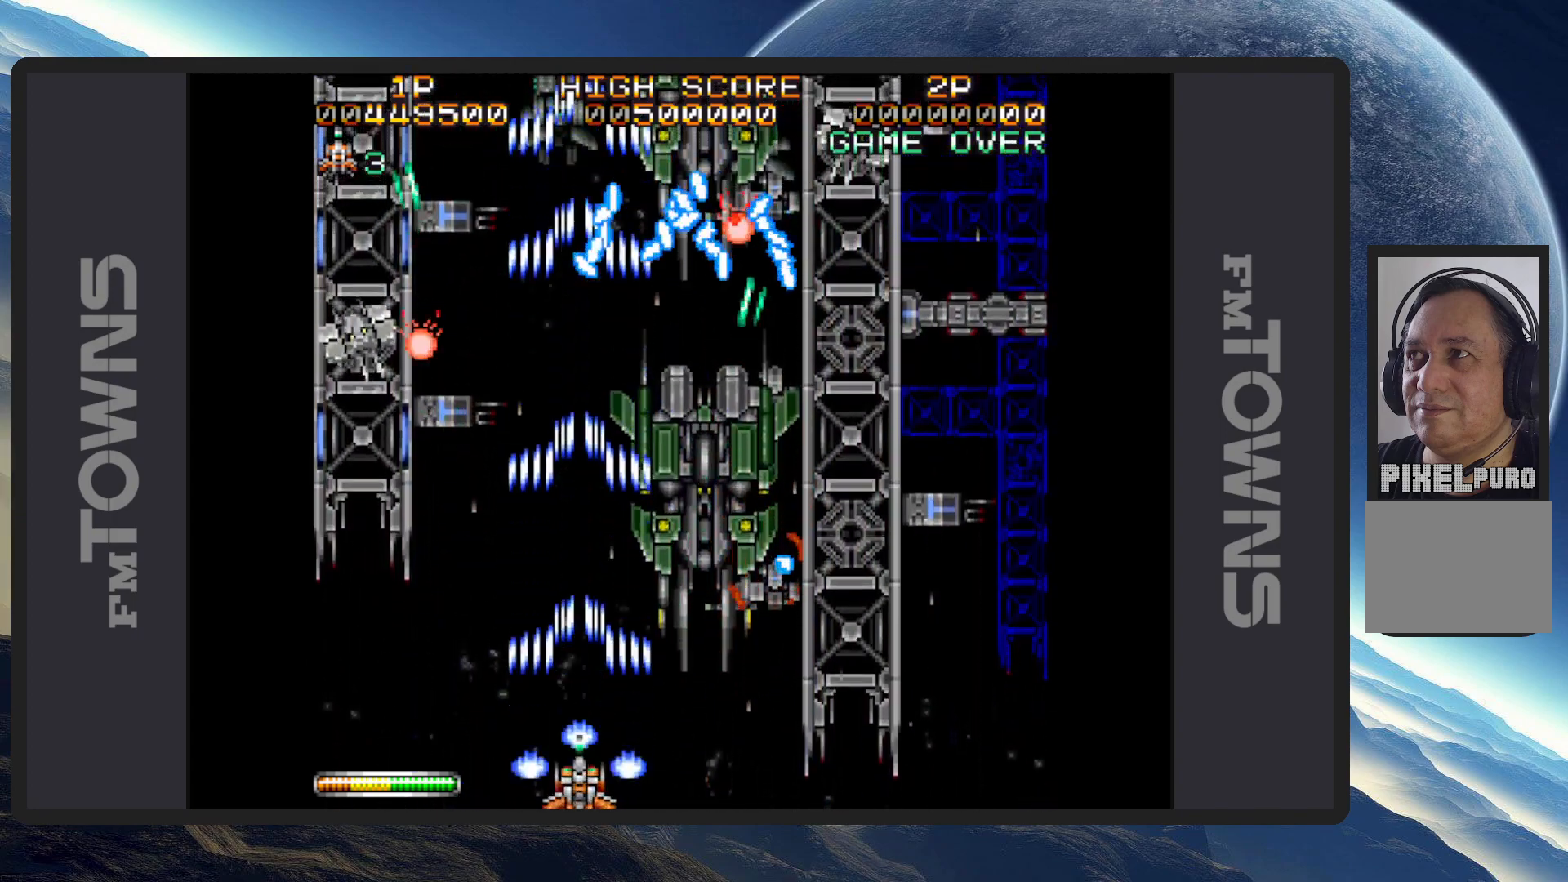
{"buttons": ["A"], "events": [[16, "A", "down"], [66, "A", "up"], [116, "A", "down"], [150, "DPAD_LEFT", "up"], [167, "A", "up"], [167, "DPAD_RIGHT", "down"], [200, "A", "down"], [250, "A", "up"], [283, "A", "down"], [333, "A", "up"], [383, "A", "down"], [383, "DPAD_RIGHT", "up"], [433, "A", "up"], [467, "A", "down"]]}
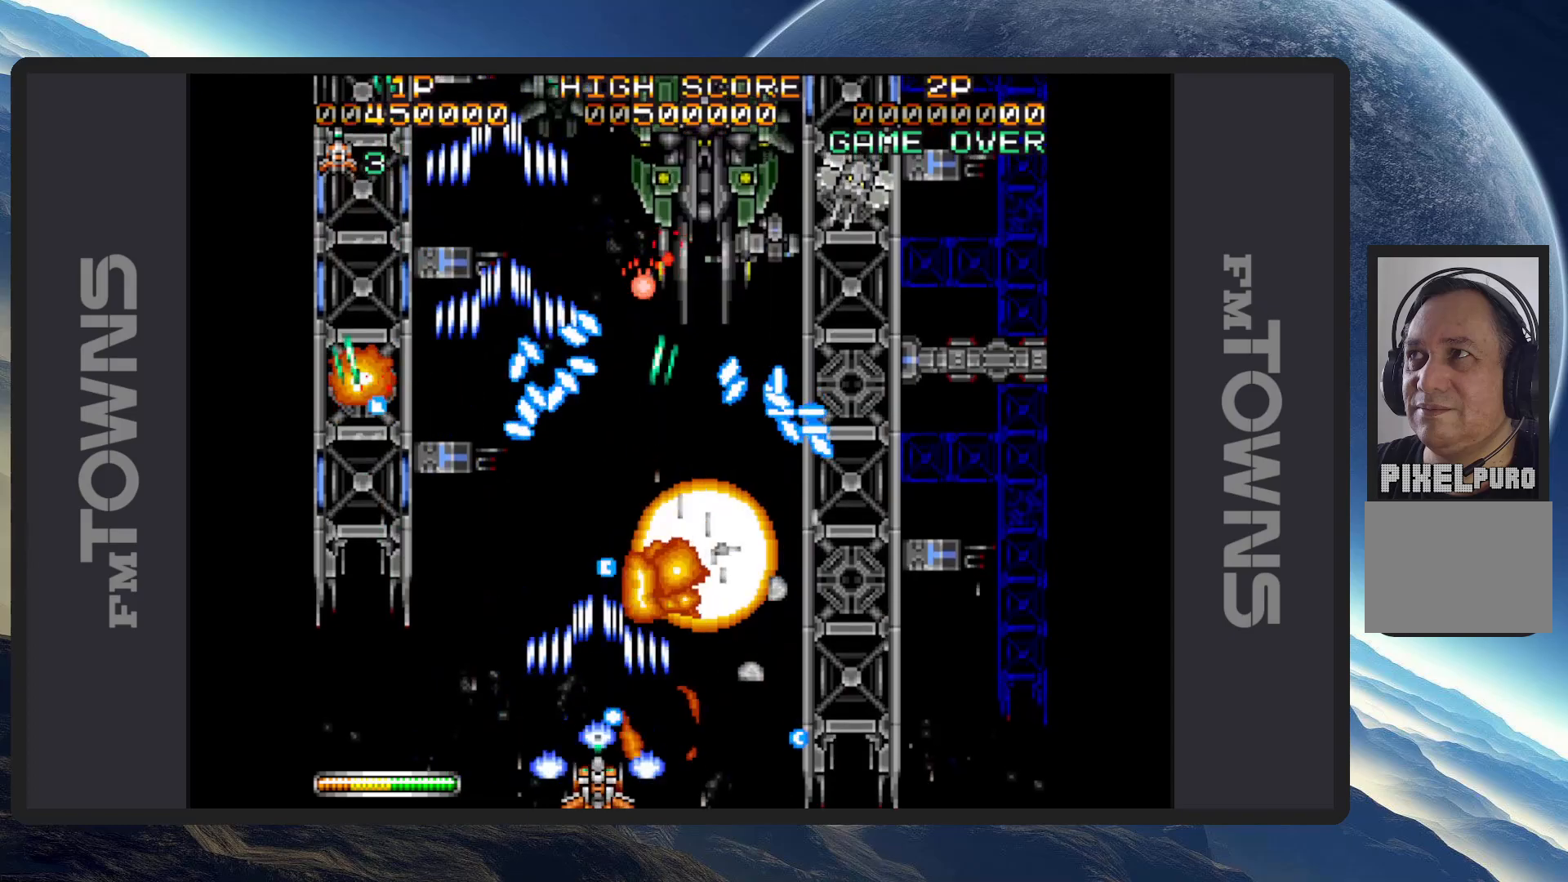
{"buttons": ["A", "DPAD_DOWN", "DPAD_LEFT"], "events": [[17, "A", "up"], [67, "A", "down"], [100, "A", "up"], [150, "A", "down"], [200, "A", "up"], [250, "A", "down"], [284, "A", "up"], [334, "A", "down"], [351, "DPAD_LEFT", "down"], [367, "A", "up"], [434, "A", "down"], [434, "DPAD_DOWN", "down"], [467, "A", "up"], [501, "A", "down"]]}
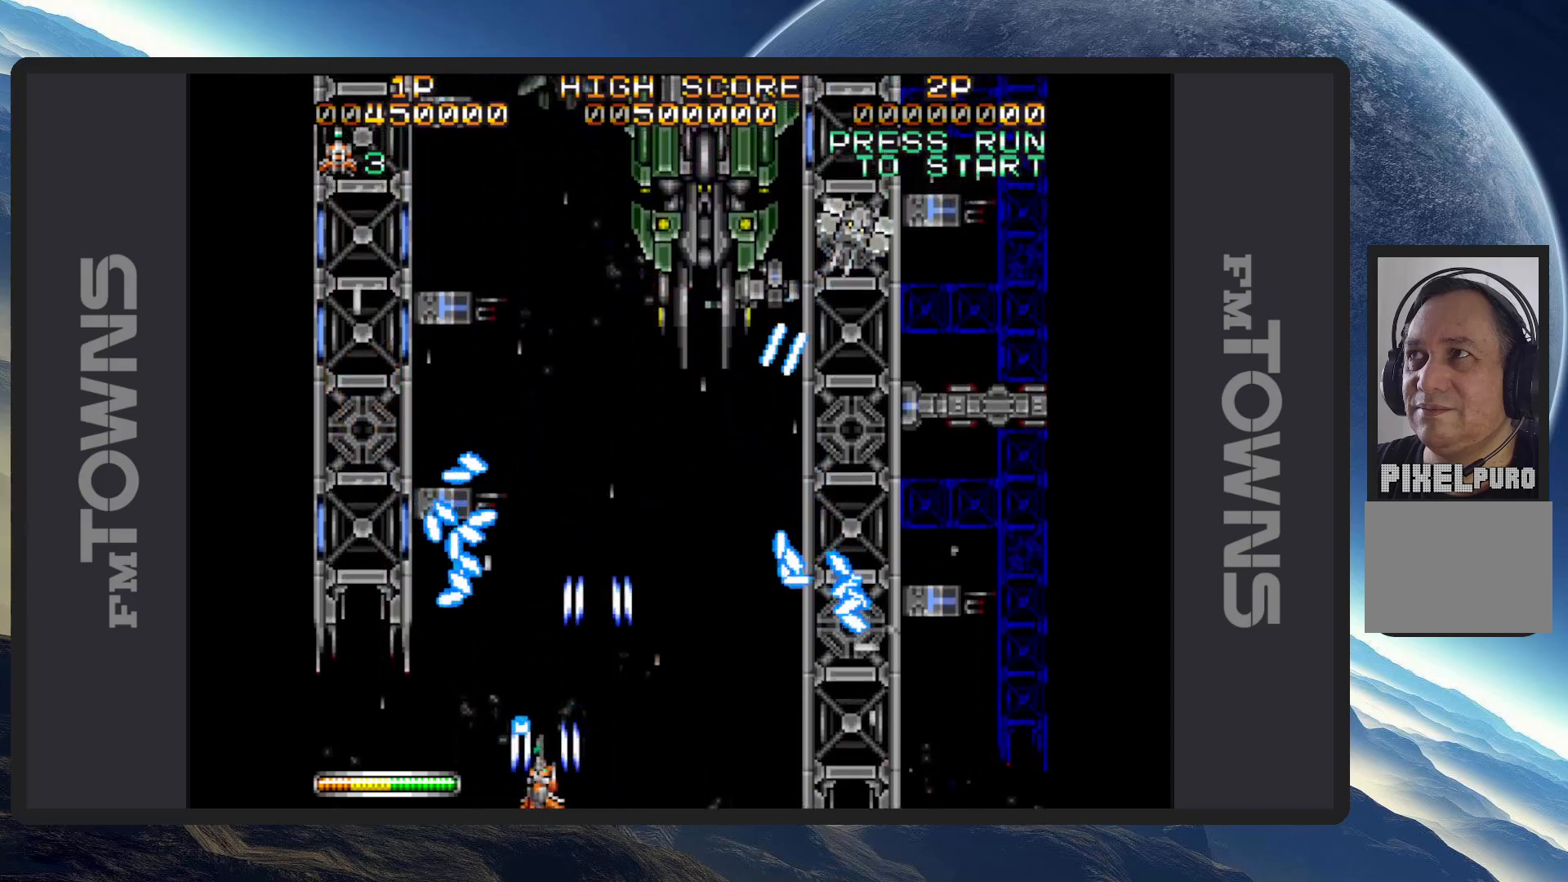
{"buttons": ["DPAD_RIGHT"], "events": [[66, "A", "up"], [100, "A", "down"], [116, "DPAD_LEFT", "up"], [133, "DPAD_RIGHT", "down"], [150, "A", "up"], [183, "A", "down"], [233, "A", "up"], [283, "A", "down"], [317, "A", "up"], [367, "A", "down"], [417, "A", "up"], [417, "DPAD_DOWN", "up"], [467, "A", "down"], [500, "A", "up"]]}
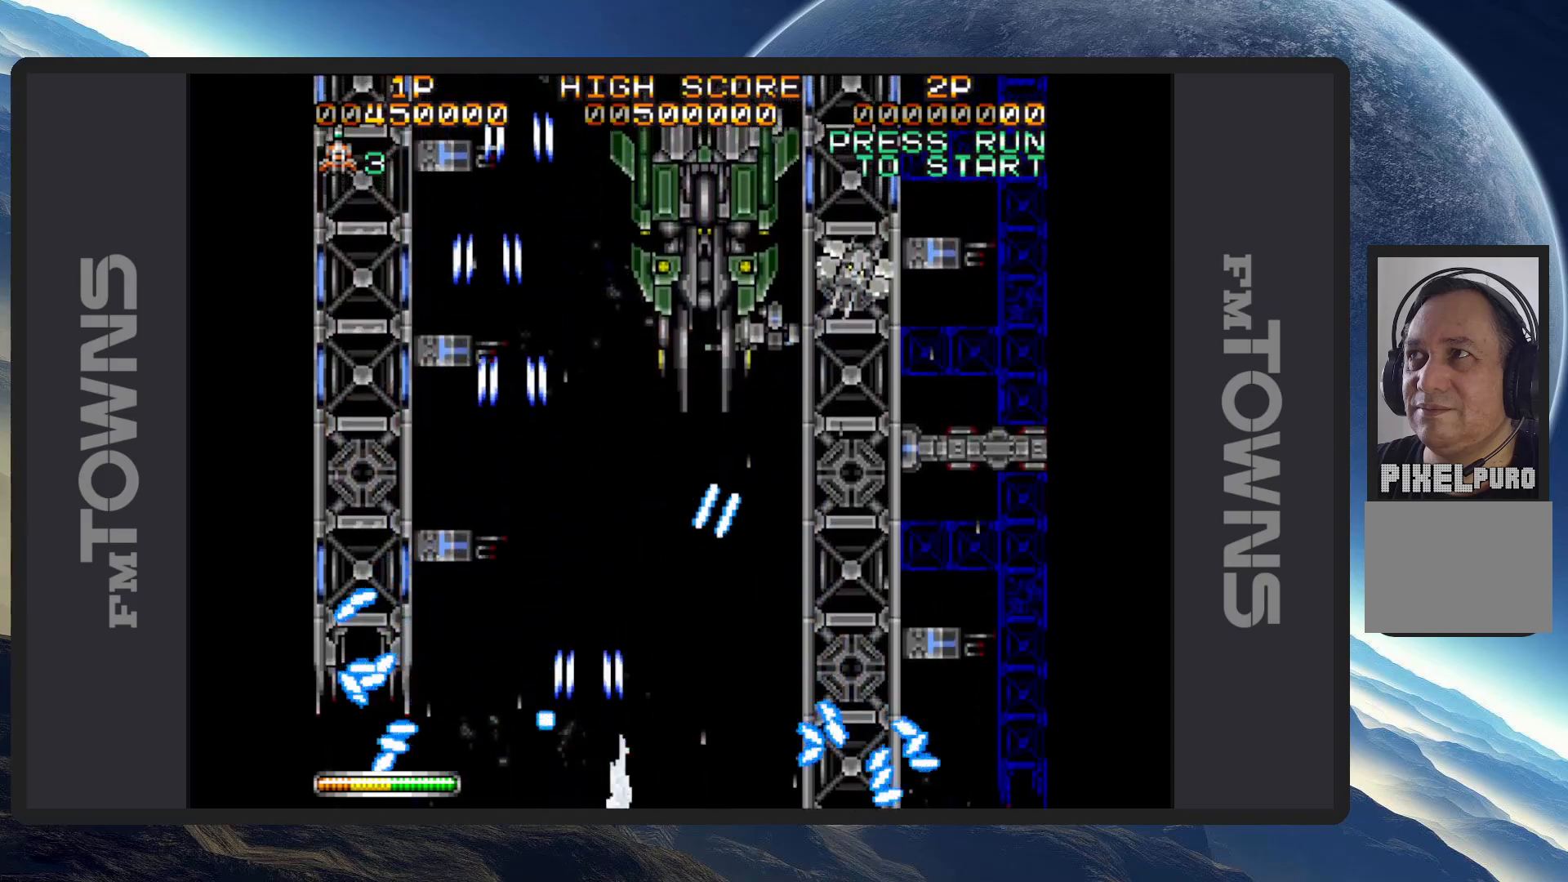
{"buttons": ["A", "DPAD_UP", "DPAD_LEFT"], "events": [[50, "A", "down"], [84, "A", "up"], [134, "A", "down"], [150, "DPAD_RIGHT", "up"], [184, "A", "up"], [217, "A", "down"], [250, "DPAD_RIGHT", "down"], [267, "A", "up"], [317, "A", "down"], [367, "A", "up"], [401, "A", "down"], [434, "DPAD_RIGHT", "up"], [451, "A", "up"], [501, "A", "down"], [501, "DPAD_LEFT", "down"], [501, "DPAD_UP", "down"]]}
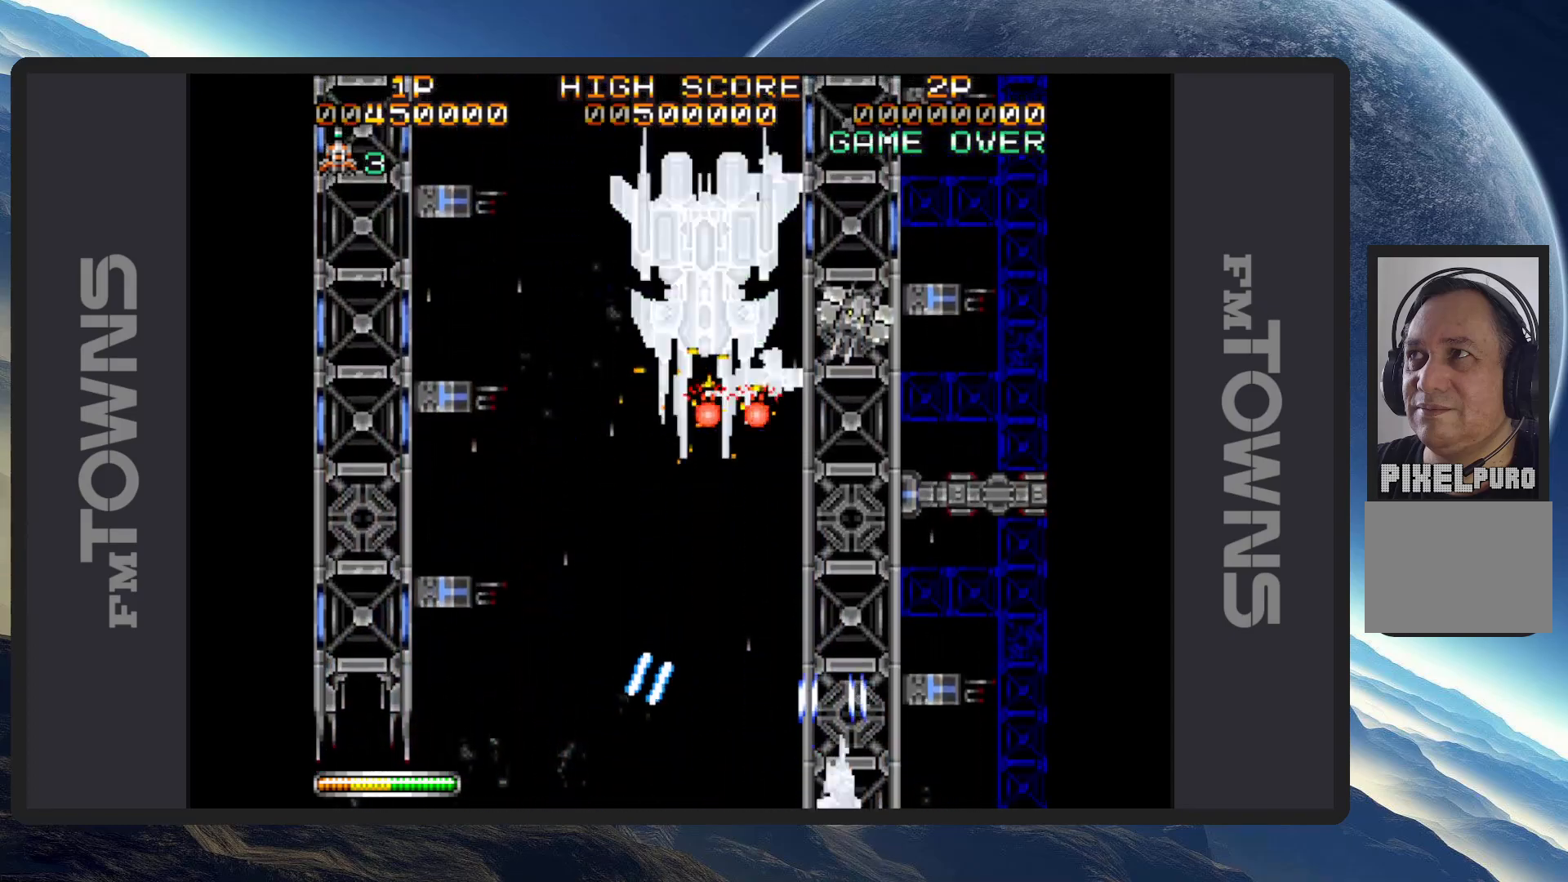
{"buttons": [], "events": [[33, "A", "up"], [83, "A", "down"], [116, "A", "up"], [150, "DPAD_UP", "up"], [183, "A", "down"], [217, "A", "up"], [250, "DPAD_DOWN", "down"], [267, "A", "down"], [267, "DPAD_DOWN", "up"], [267, "DPAD_LEFT", "up"], [300, "A", "up"], [350, "A", "down"], [400, "A", "up"], [433, "A", "down"], [484, "A", "up"]]}
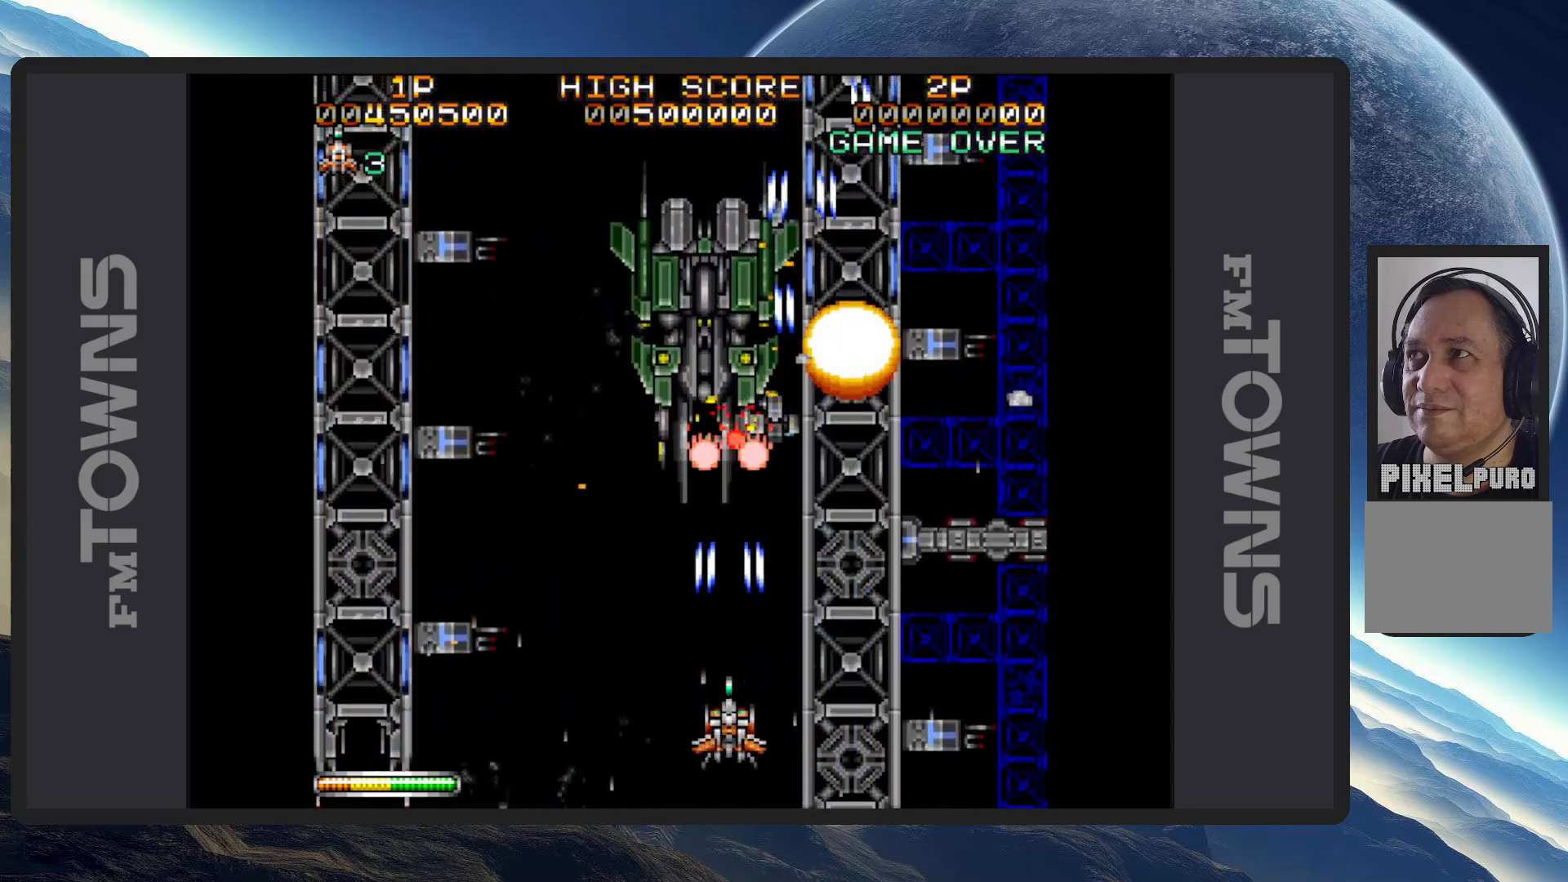
{"buttons": ["A"], "events": [[34, "A", "down"], [34, "DPAD_DOWN", "down"], [34, "DPAD_LEFT", "down"], [67, "A", "up"], [117, "A", "down"], [167, "A", "up"], [184, "DPAD_DOWN", "up"], [184, "DPAD_LEFT", "up"], [200, "A", "down"], [250, "A", "up"], [300, "A", "down"], [334, "A", "up"], [367, "DPAD_RIGHT", "down"], [384, "A", "down"], [417, "DPAD_RIGHT", "up"], [434, "A", "up"], [484, "A", "down"]]}
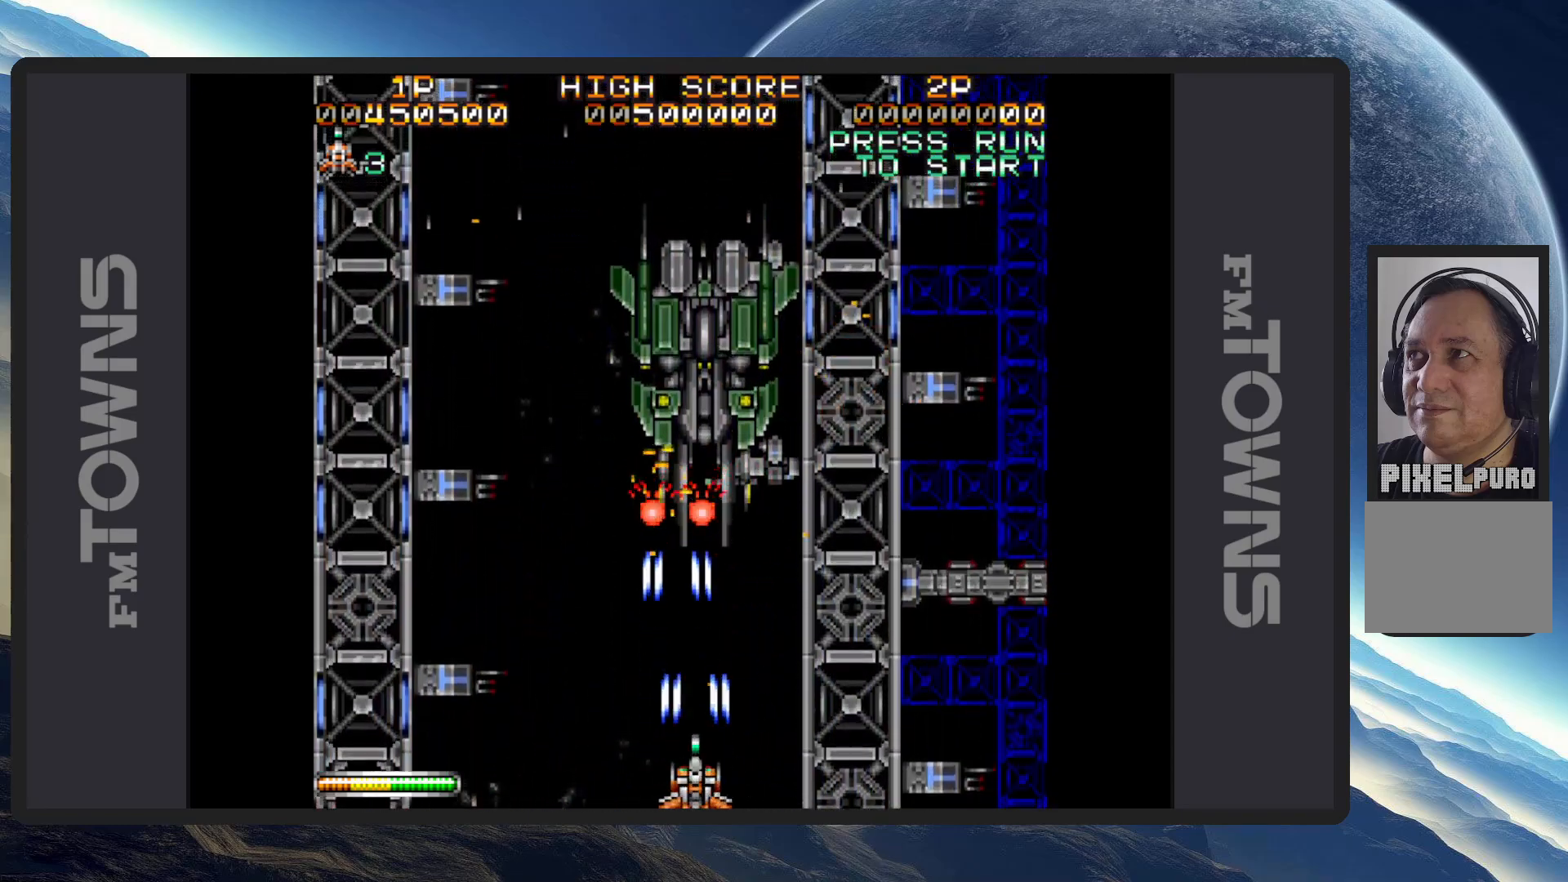
{"buttons": [], "events": [[33, "A", "up"], [83, "A", "down"], [133, "A", "up"], [167, "A", "down"], [217, "A", "up"], [267, "A", "down"], [317, "A", "up"], [350, "A", "down"], [384, "A", "up"], [434, "A", "down"], [484, "A", "up"]]}
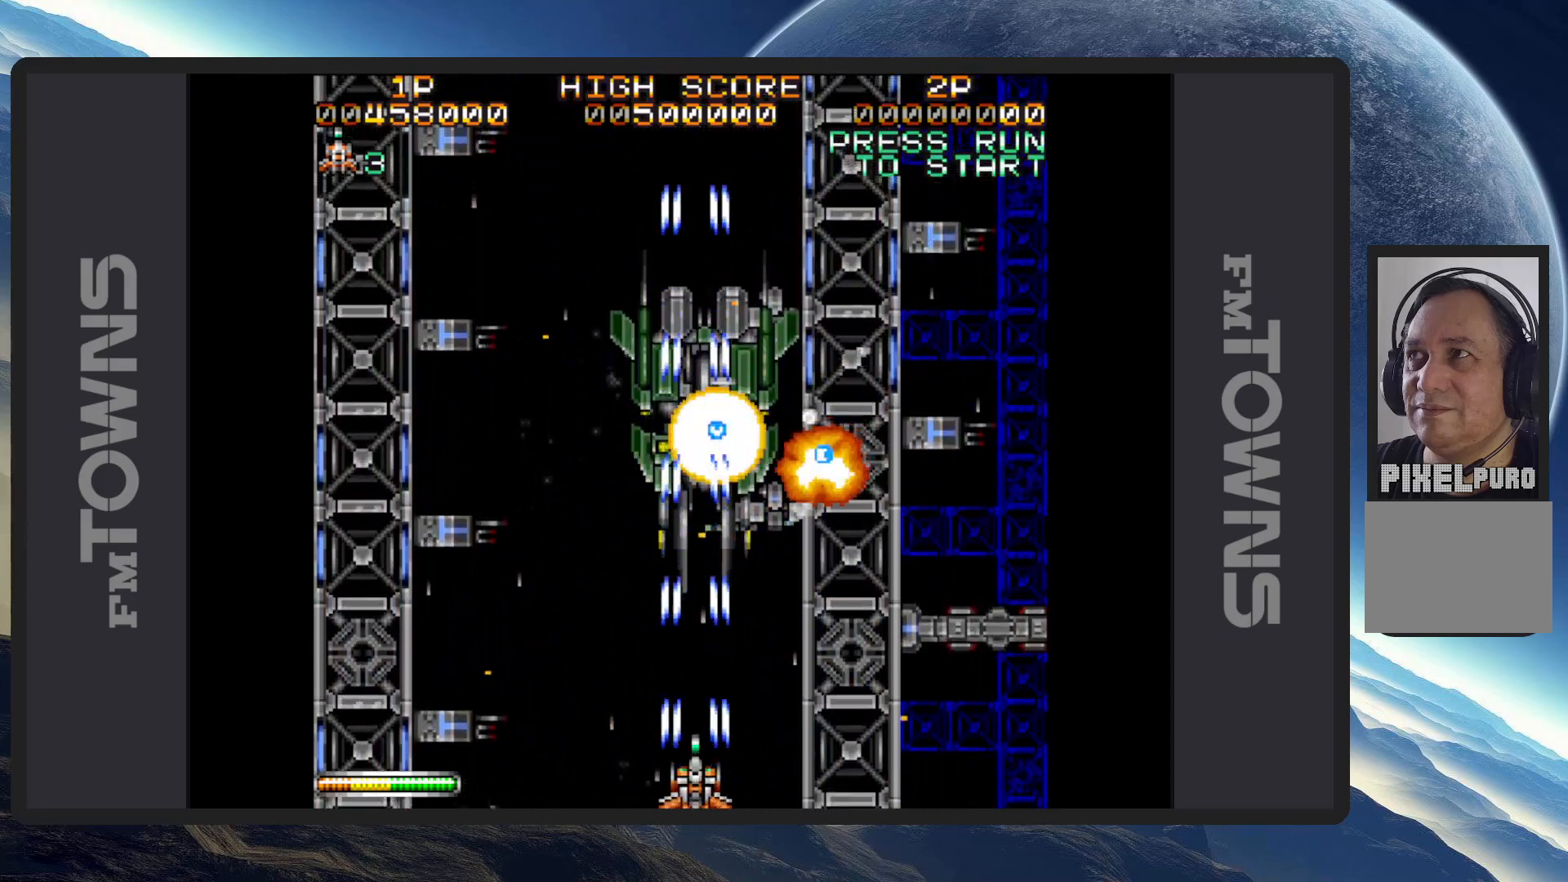
{"buttons": ["A", "DPAD_DOWN", "DPAD_LEFT"], "events": [[33, "A", "down"], [66, "A", "up"], [116, "A", "down"], [166, "A", "up"], [216, "A", "down"], [250, "A", "up"], [300, "A", "down"], [333, "A", "up"], [383, "A", "down"], [433, "A", "up"], [483, "A", "down"], [483, "DPAD_DOWN", "down"], [483, "DPAD_LEFT", "down"]]}
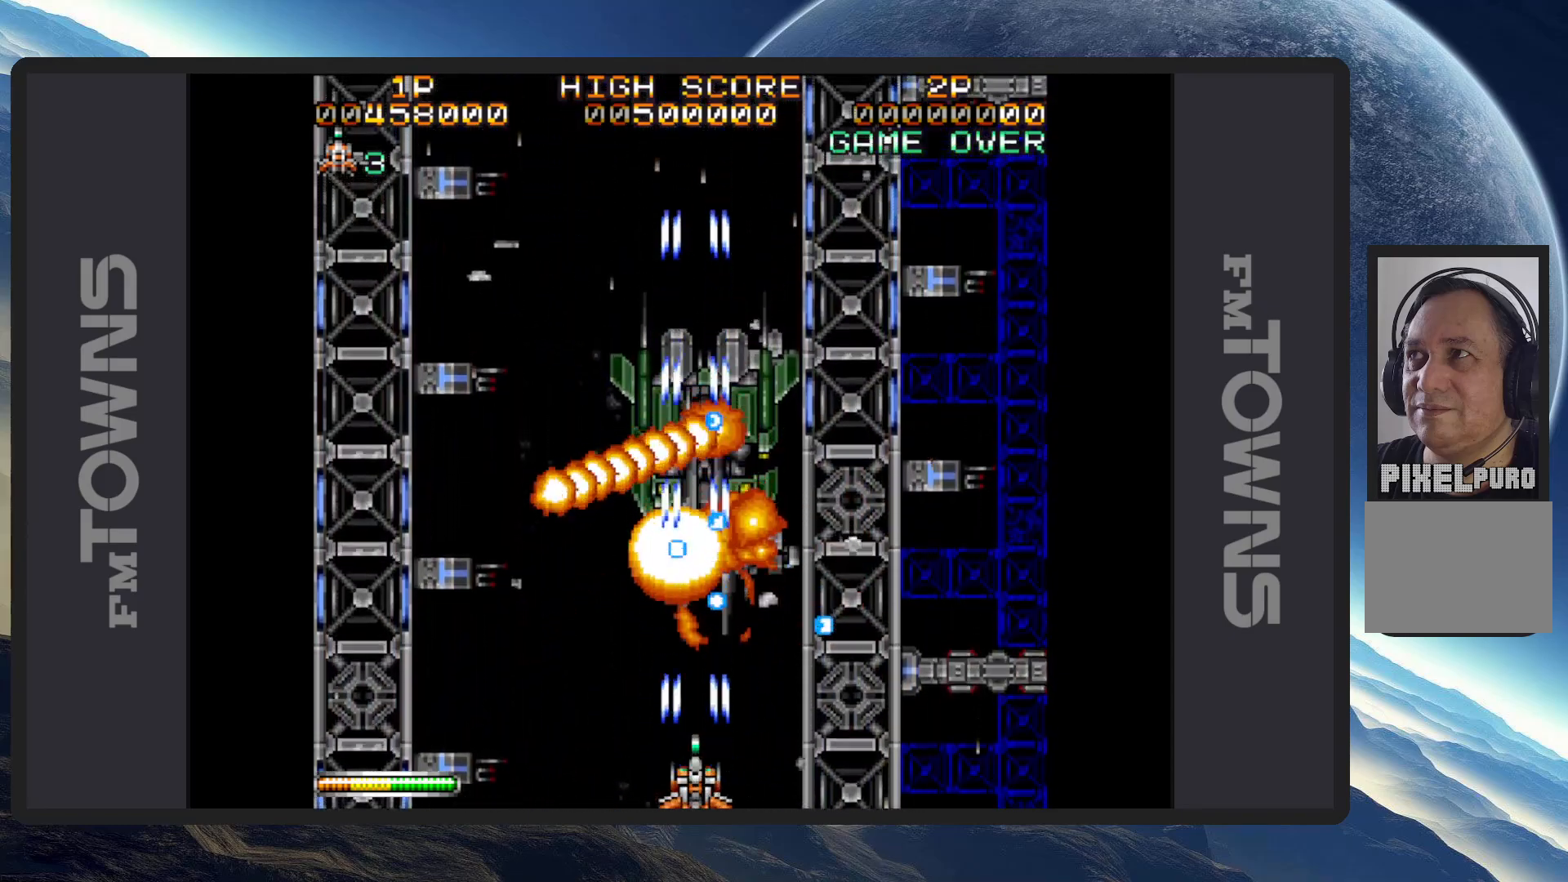
{"buttons": ["A", "DPAD_UP"], "events": [[17, "A", "up"], [33, "DPAD_DOWN", "up"], [67, "A", "down"], [117, "A", "up"], [150, "A", "down"], [200, "A", "up"], [217, "DPAD_LEFT", "up"], [234, "A", "down"], [284, "A", "up"], [334, "A", "down"], [367, "A", "up"], [367, "DPAD_LEFT", "down"], [367, "DPAD_UP", "down"], [417, "A", "down"], [467, "A", "up"], [501, "A", "down"], [501, "DPAD_LEFT", "up"]]}
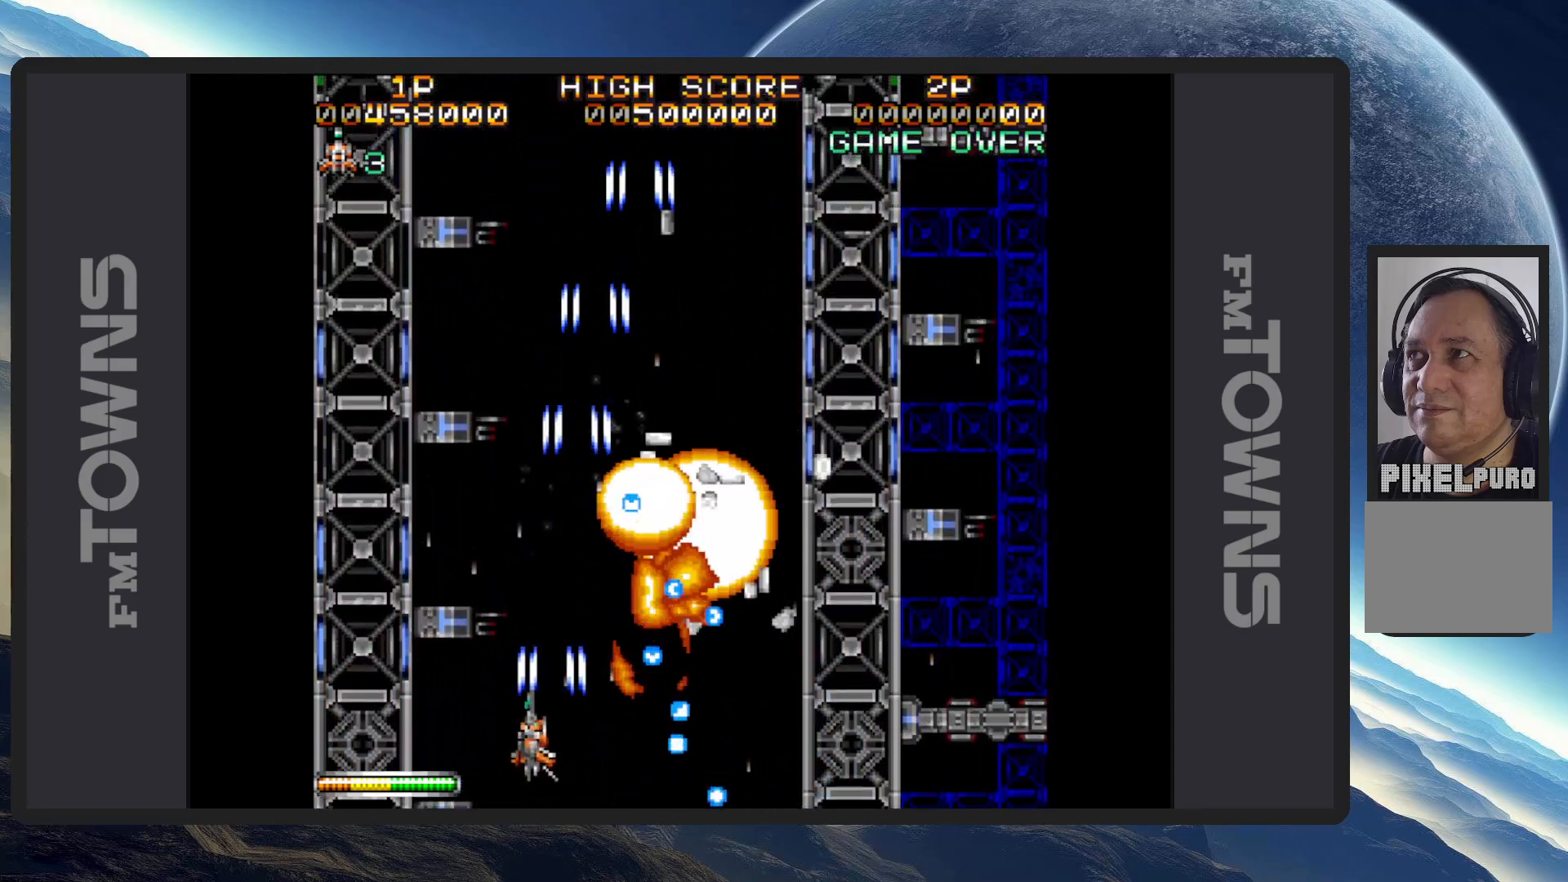
{"buttons": ["DPAD_UP", "DPAD_LEFT"], "events": [[50, "A", "up"], [100, "A", "down"], [100, "DPAD_UP", "up"], [150, "A", "up"], [183, "A", "down"], [233, "A", "up"], [283, "A", "down"], [316, "A", "up"], [367, "A", "down"], [400, "DPAD_LEFT", "down"], [417, "A", "up"], [417, "DPAD_UP", "down"], [433, "DPAD_UP", "up"], [450, "A", "down"], [450, "DPAD_UP", "down"], [500, "A", "up"]]}
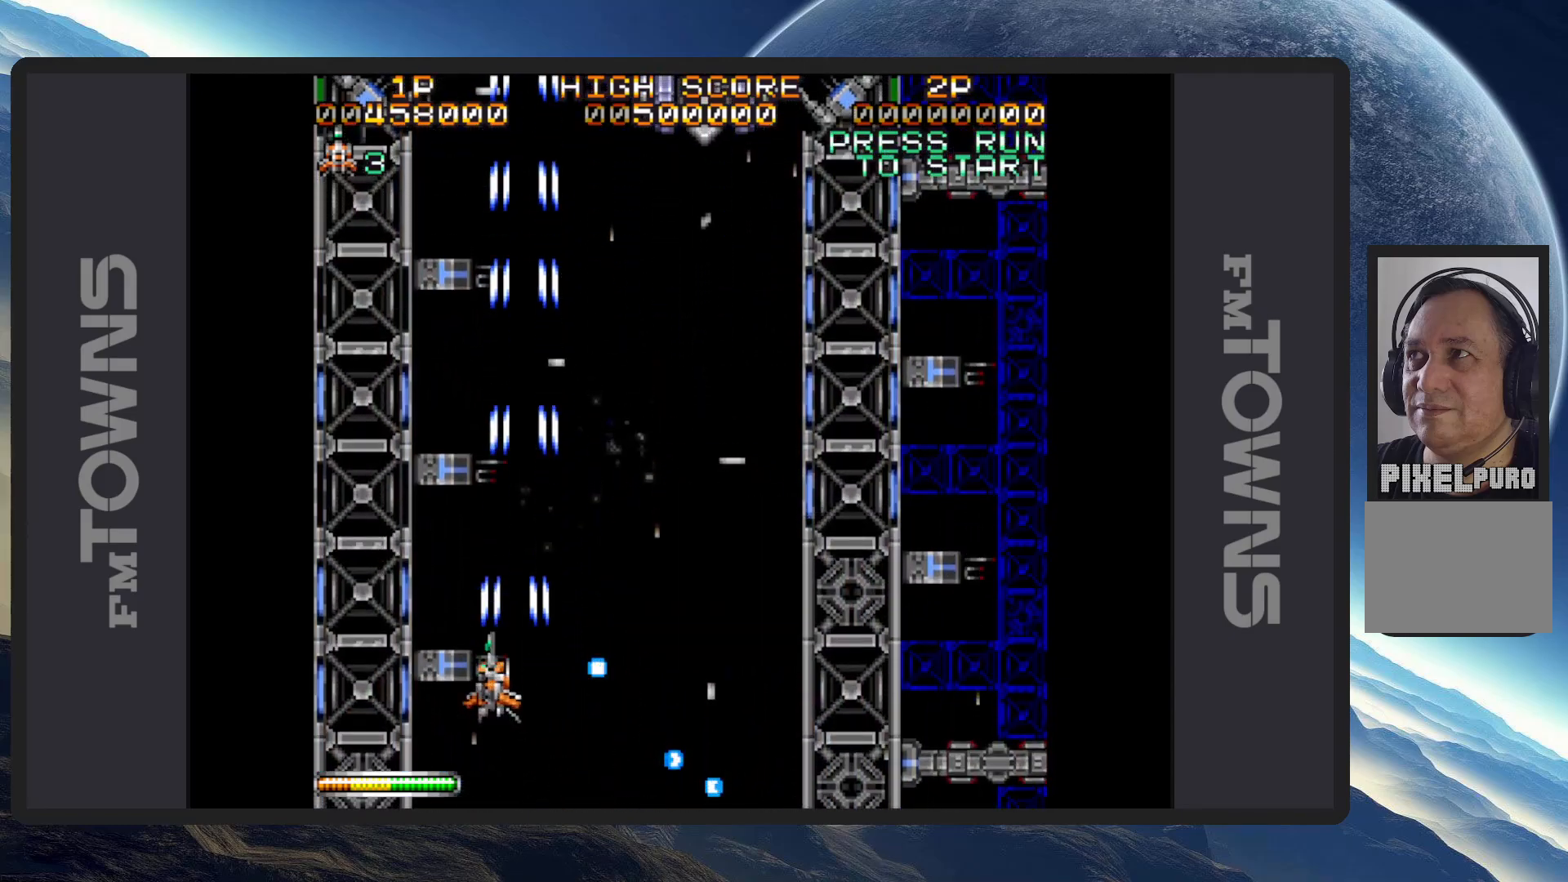
{"buttons": ["A", "DPAD_RIGHT"], "events": [[50, "A", "down"], [67, "DPAD_LEFT", "up"], [83, "A", "up"], [83, "DPAD_UP", "up"], [133, "A", "down"], [184, "A", "up"], [234, "A", "down"], [267, "A", "up"], [317, "A", "down"], [367, "A", "up"], [400, "A", "down"], [417, "DPAD_RIGHT", "down"], [450, "A", "up"], [484, "A", "down"]]}